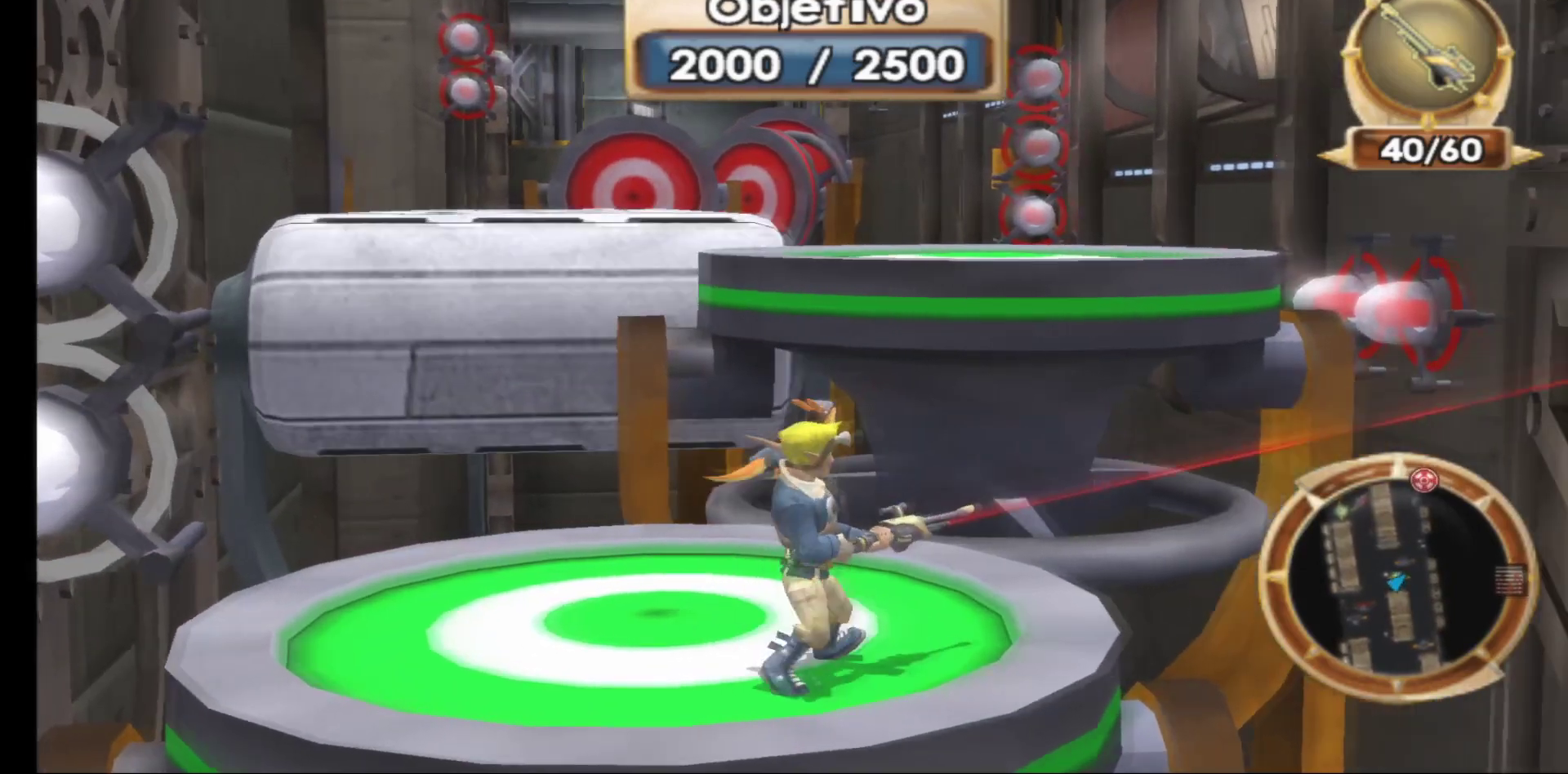
Gameplay with a controller (Xbox layout); each line is a JSON object with the inputs held at the frame after it. "events" lists button and stick changes between this image and that frame as [ms after this image, input, new state], when the widget could be followed in between.
{"buttons": ["R1"], "left_stick": "center", "right_stick": "center", "events": [[317, "left_stick", "up"], [417, "left_stick", "center"], [433, "R1", "down"]]}
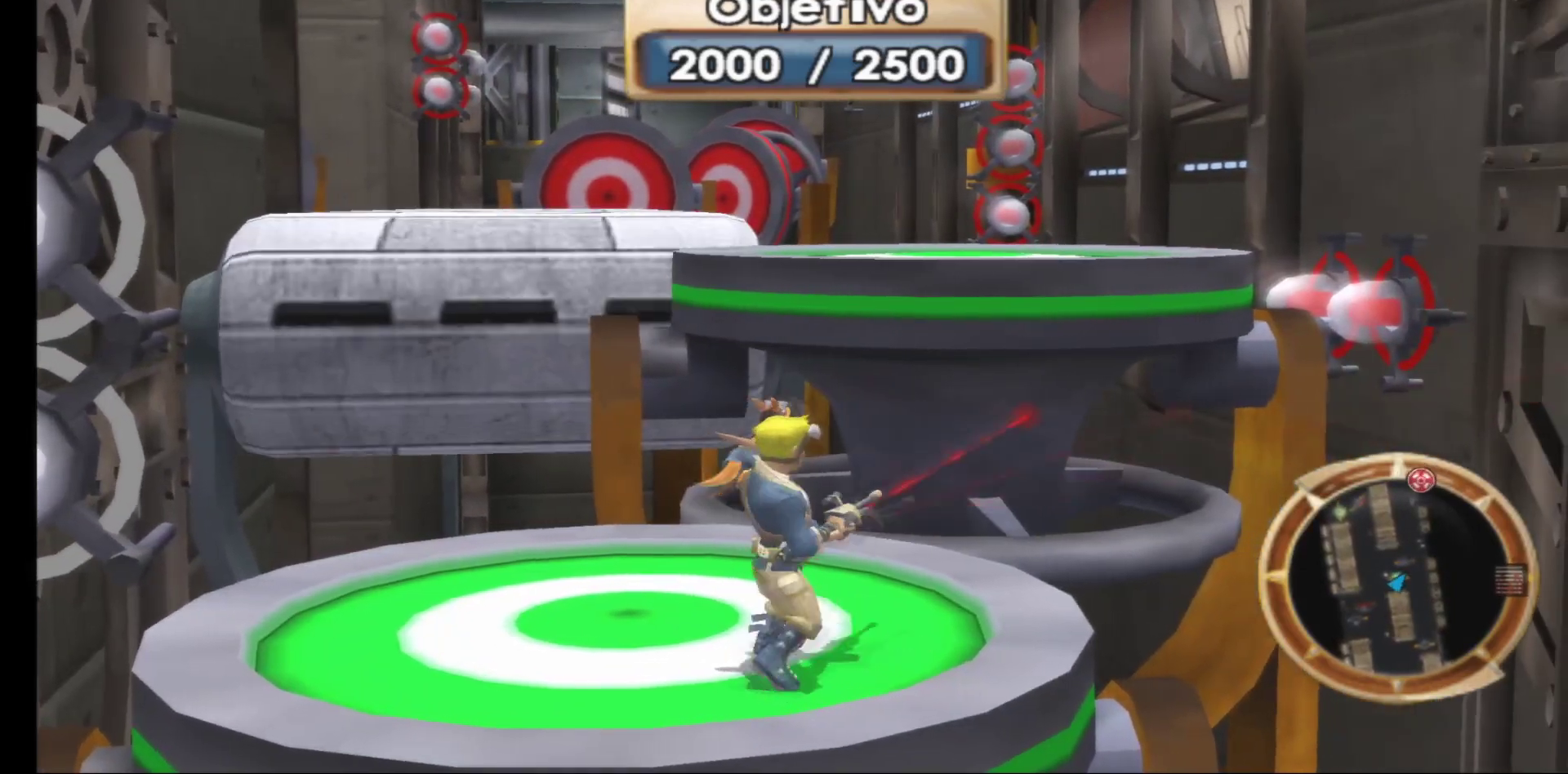
{"buttons": [], "left_stick": "center", "right_stick": "center", "events": [[33, "R1", "up"], [133, "R1", "down"], [250, "R1", "up"]]}
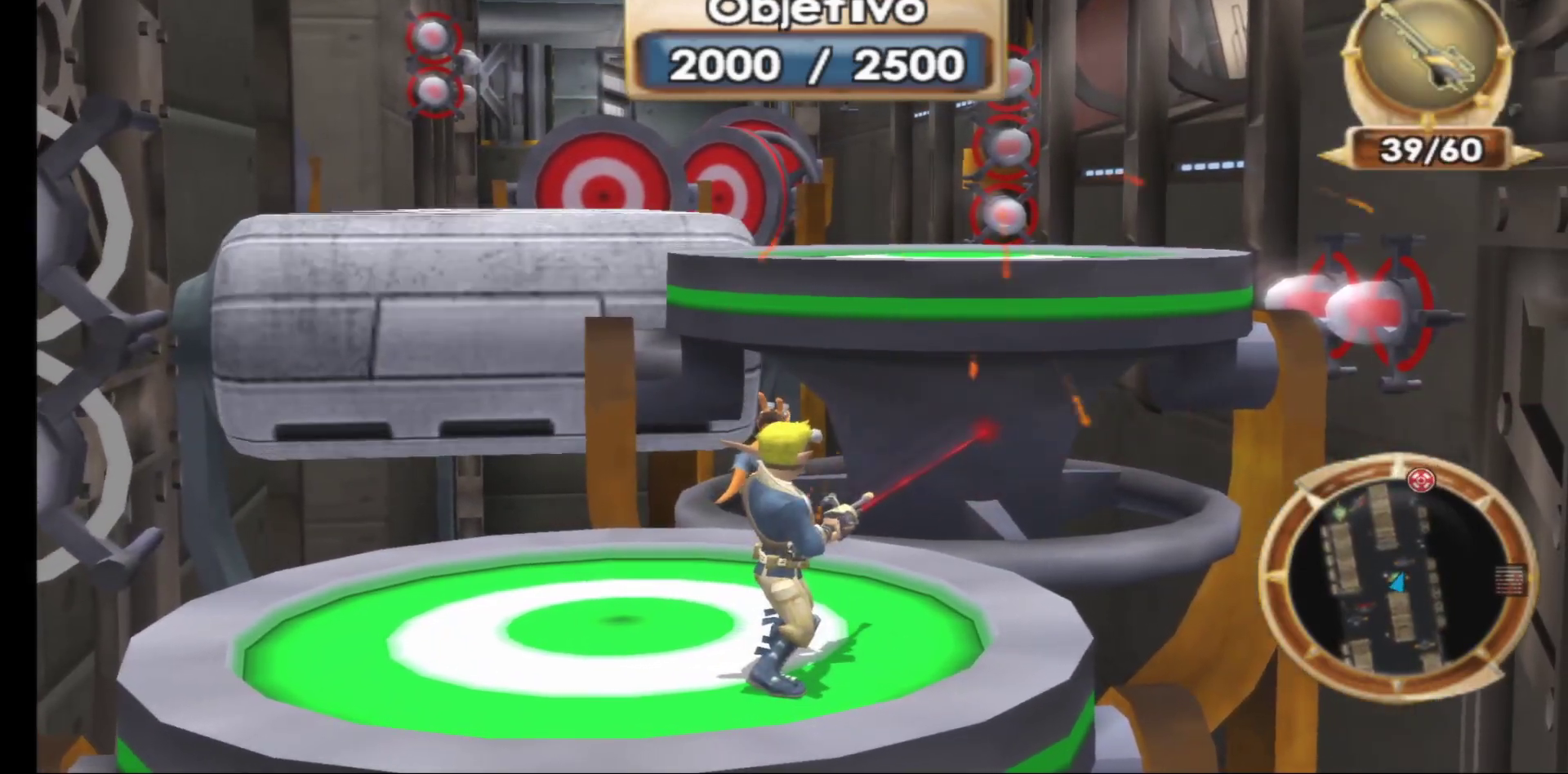
{"buttons": [], "left_stick": "center", "right_stick": "center", "events": [[233, "left_stick", "down-right"], [350, "left_stick", "center"]]}
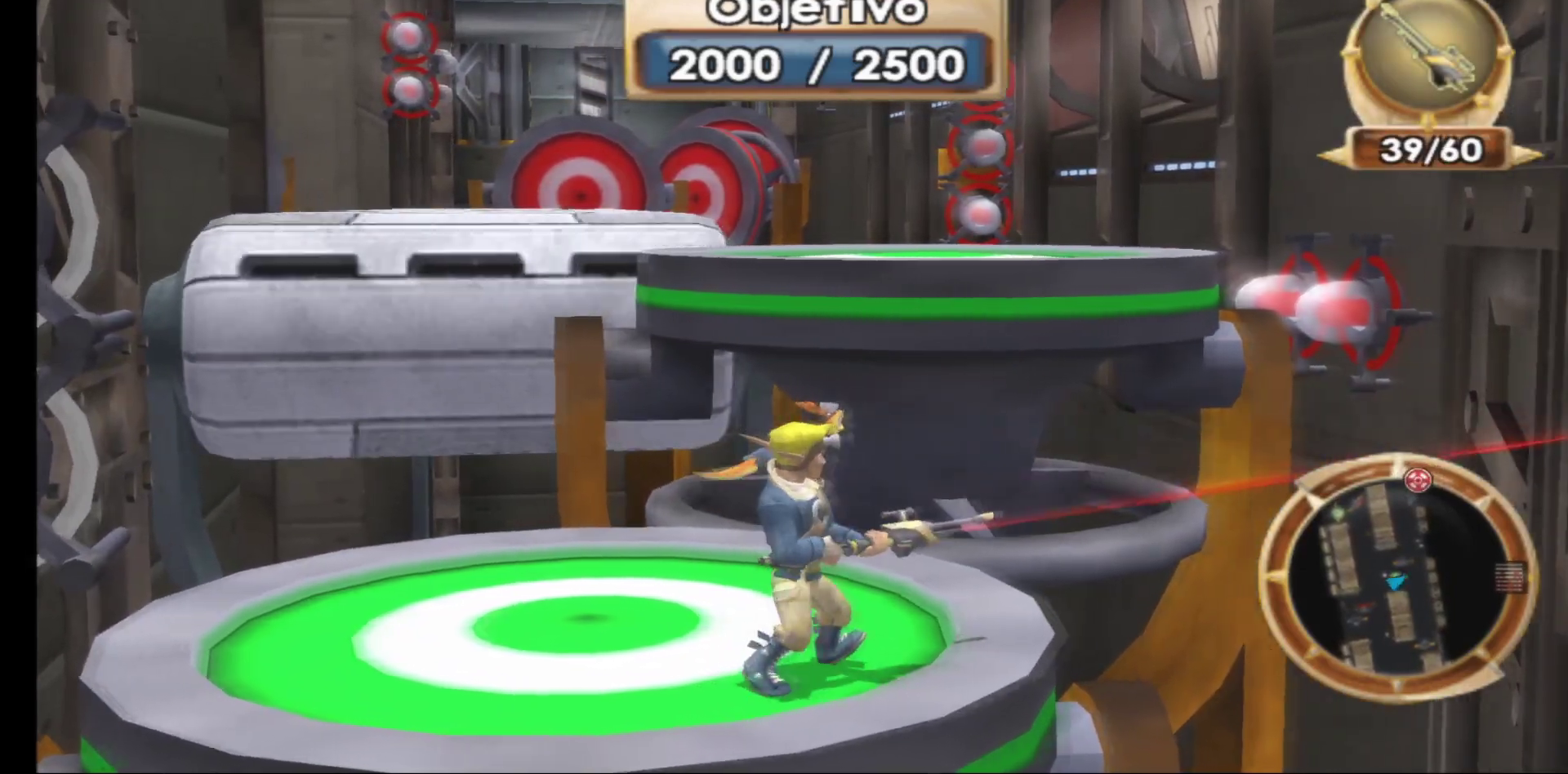
{"buttons": [], "left_stick": "center", "right_stick": "center", "events": [[383, "left_stick", "up"], [483, "left_stick", "center"]]}
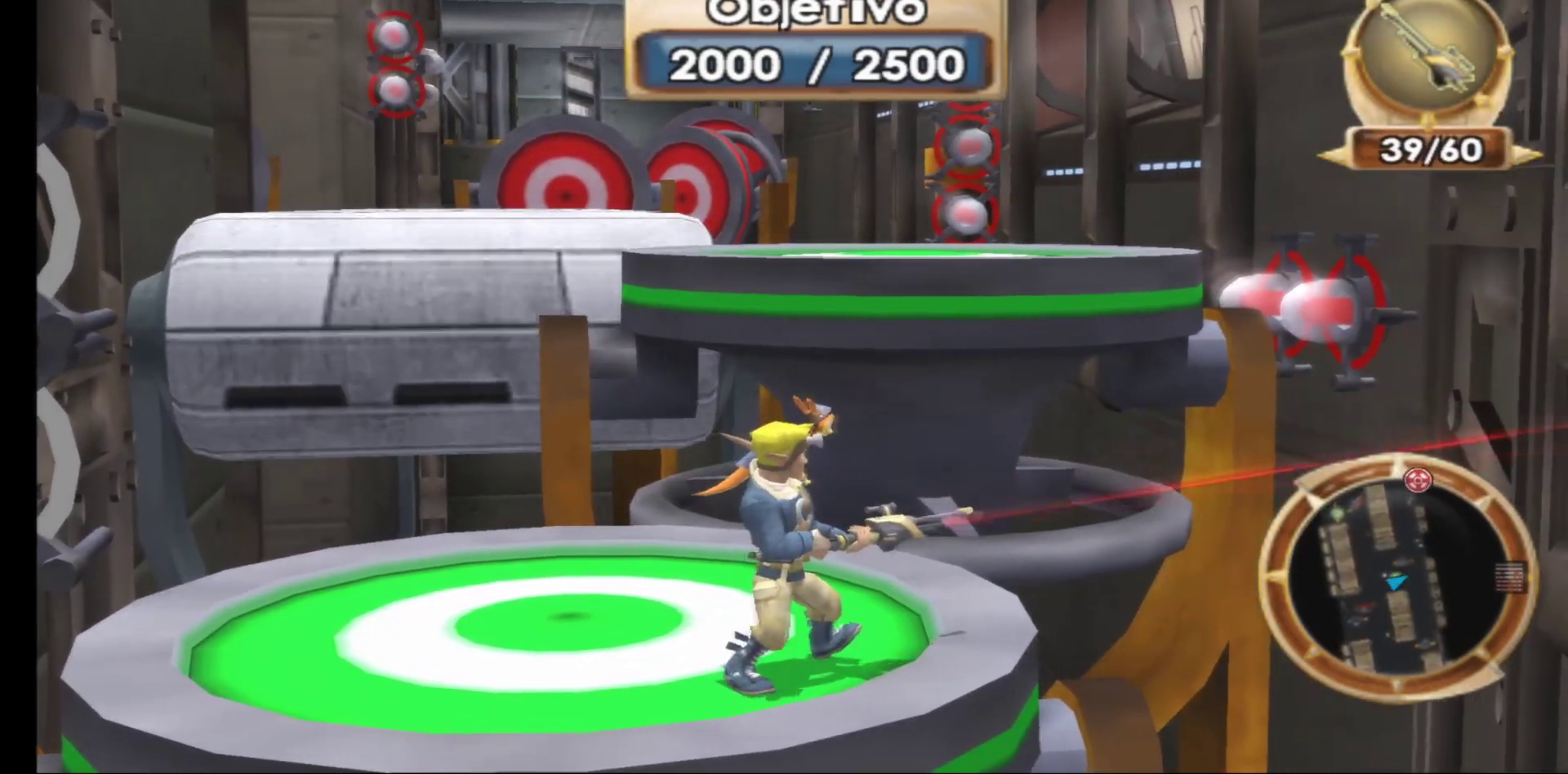
{"buttons": ["R1"], "left_stick": "center", "right_stick": "center"}
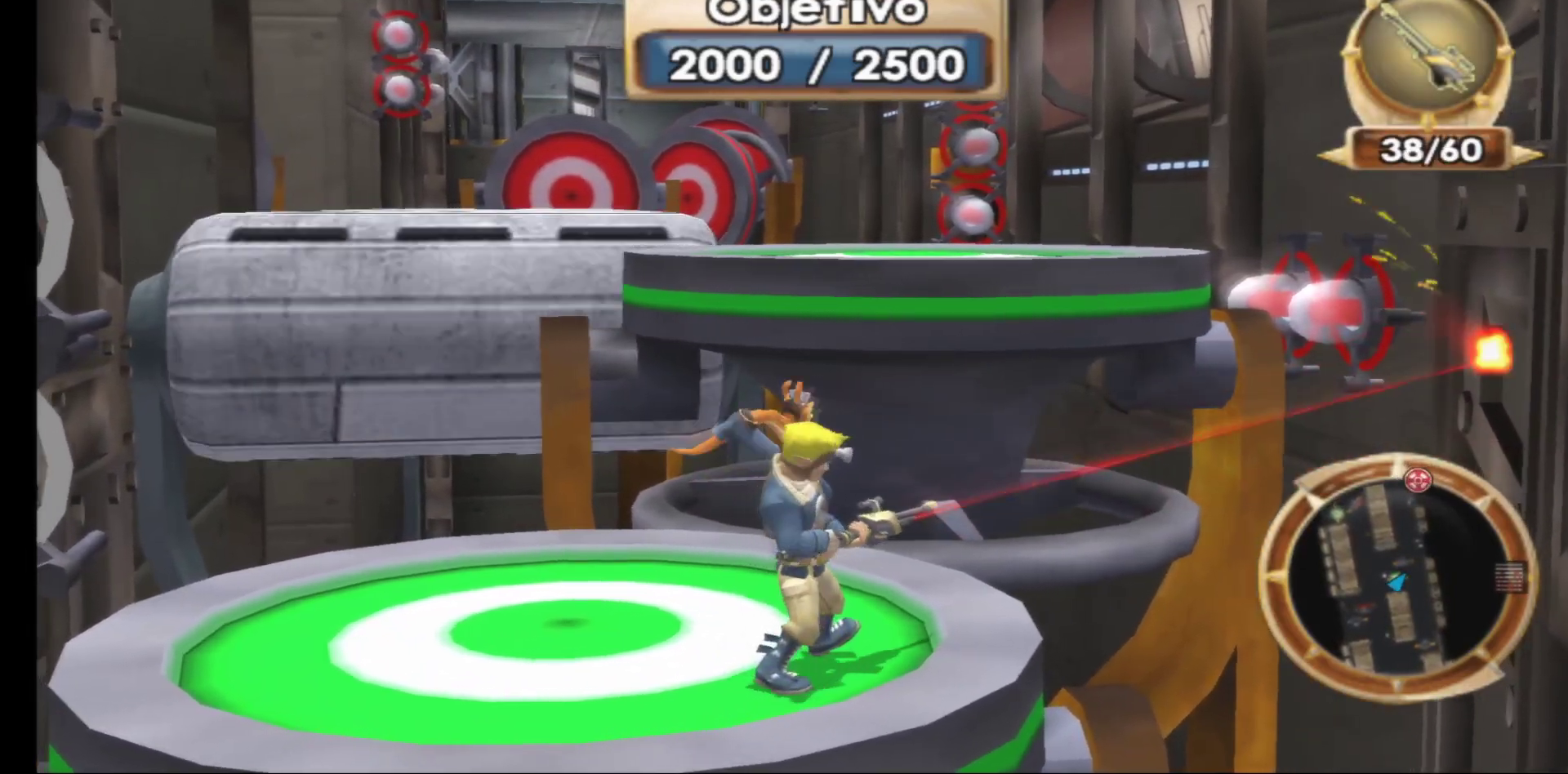
{"buttons": [], "left_stick": "up", "right_stick": "center", "events": [[67, "R1", "up"], [317, "left_stick", "up"]]}
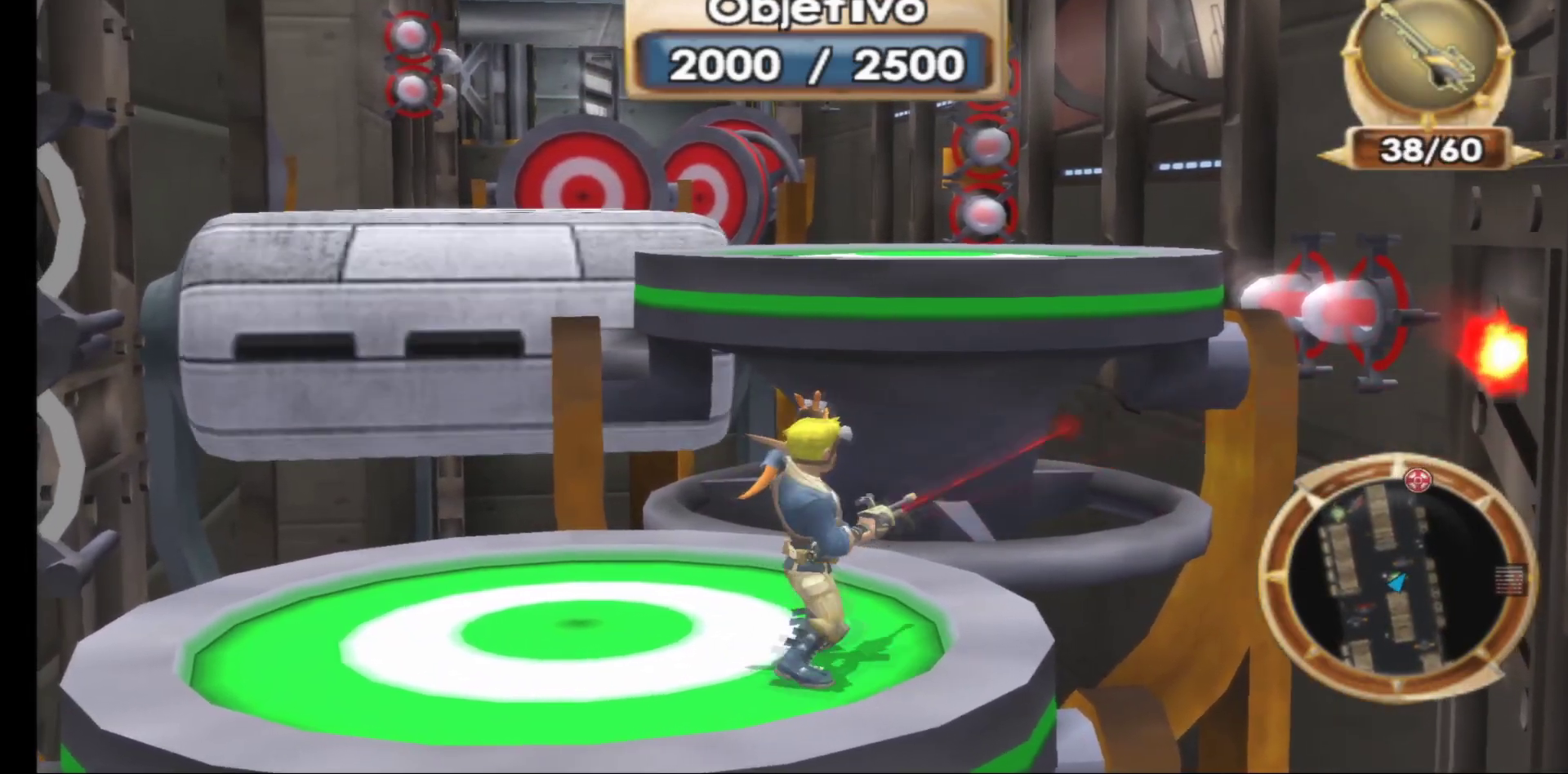
{"buttons": ["A"], "left_stick": "up", "right_stick": "center", "events": [[100, "A", "down"], [333, "A", "up"], [417, "A", "down"]]}
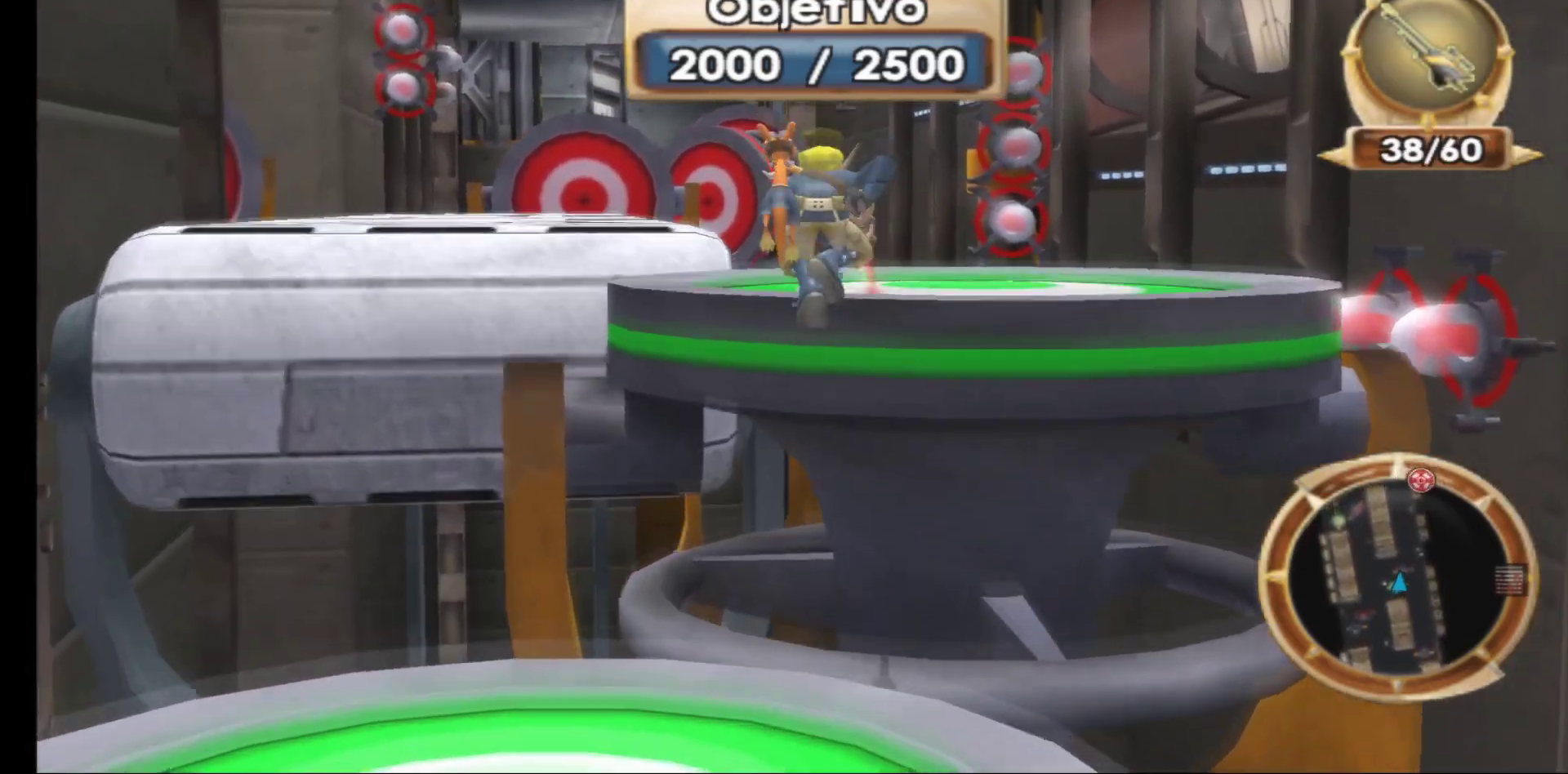
{"buttons": [], "left_stick": "up", "right_stick": "center", "events": [[167, "A", "up"], [317, "A", "down"], [483, "A", "up"]]}
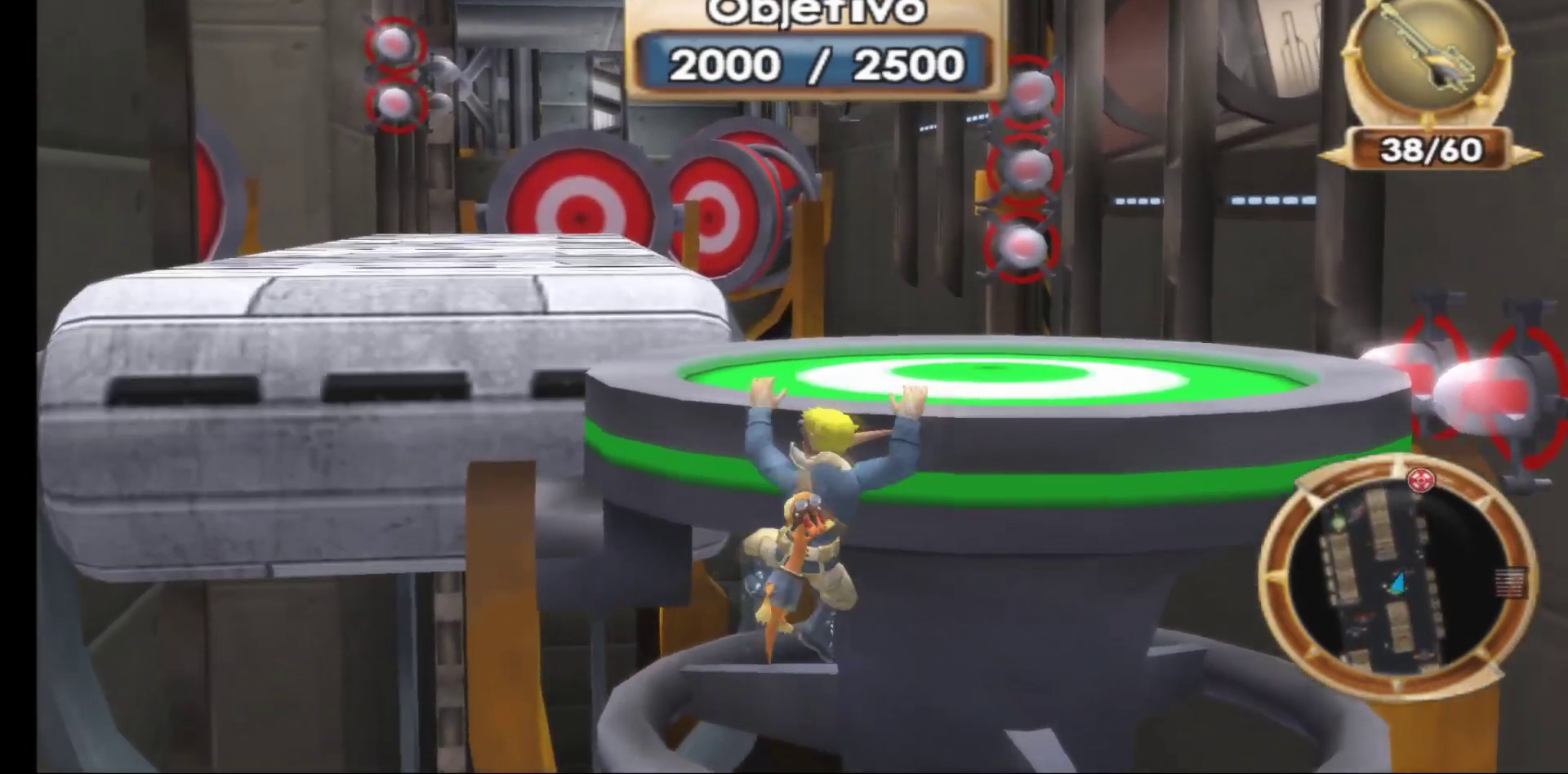
{"buttons": [], "left_stick": "up-right", "right_stick": "center", "events": [[100, "A", "down"], [283, "A", "up"], [500, "left_stick", "up-right"]]}
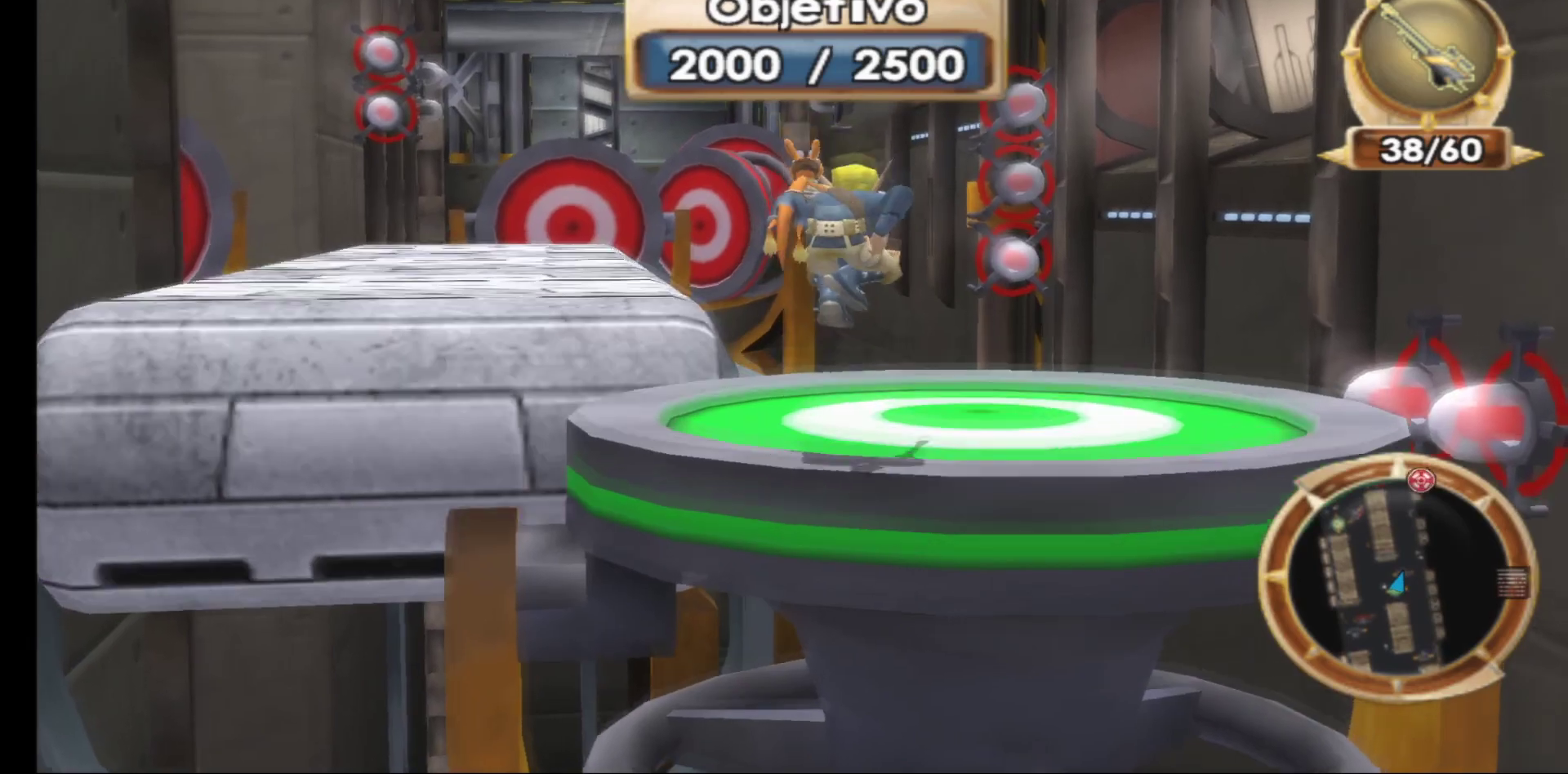
{"buttons": [], "left_stick": "center", "right_stick": "center", "events": [[83, "right_stick", "right"], [217, "right_stick", "center"], [333, "left_stick", "center"], [350, "R1", "down"], [450, "R1", "up"]]}
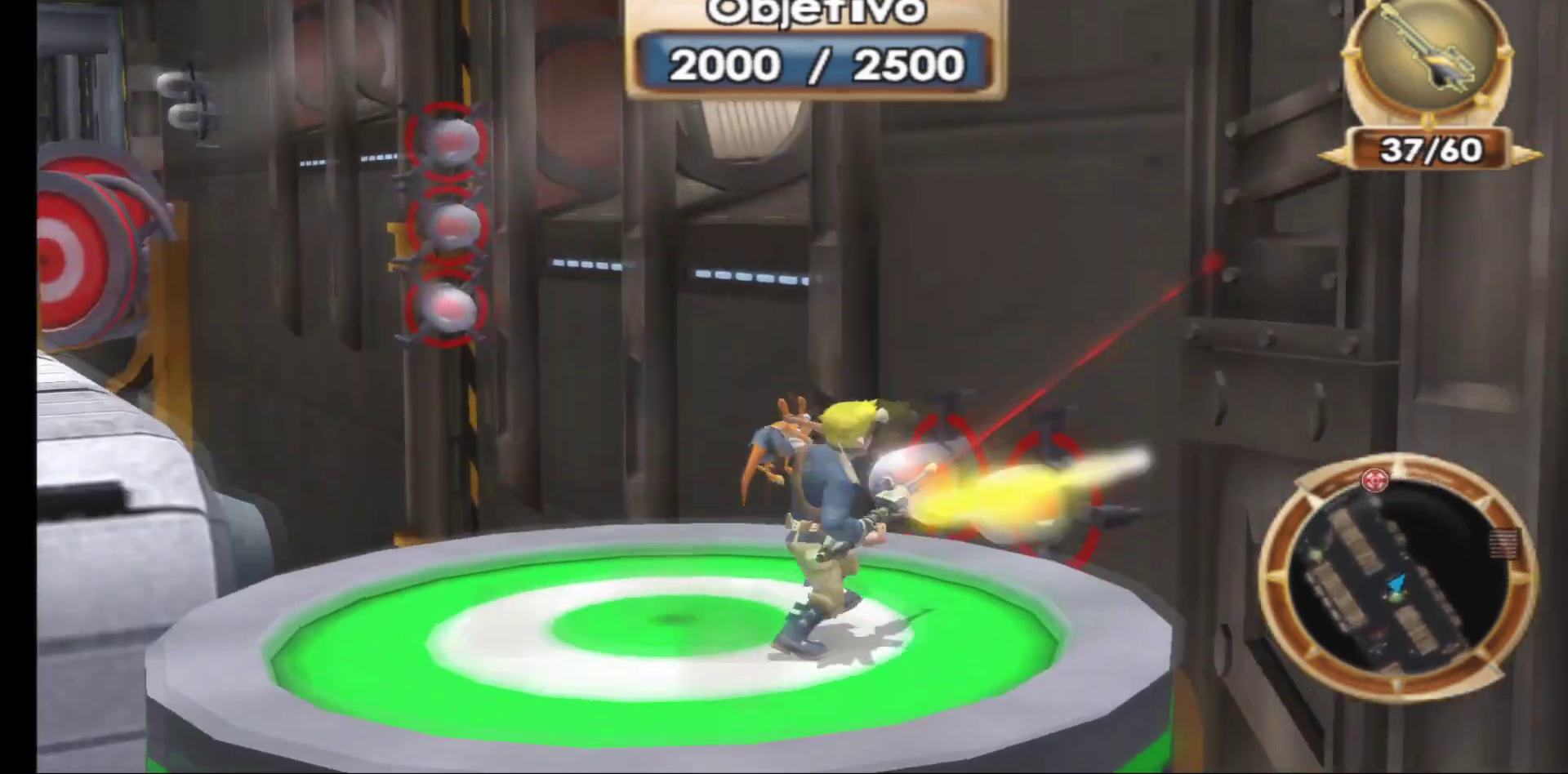
{"buttons": ["R1"], "left_stick": "up", "right_stick": "center", "events": [[67, "R1", "down"], [150, "R1", "up"], [267, "R1", "down"], [367, "R1", "up"], [400, "left_stick", "up"], [500, "R1", "down"]]}
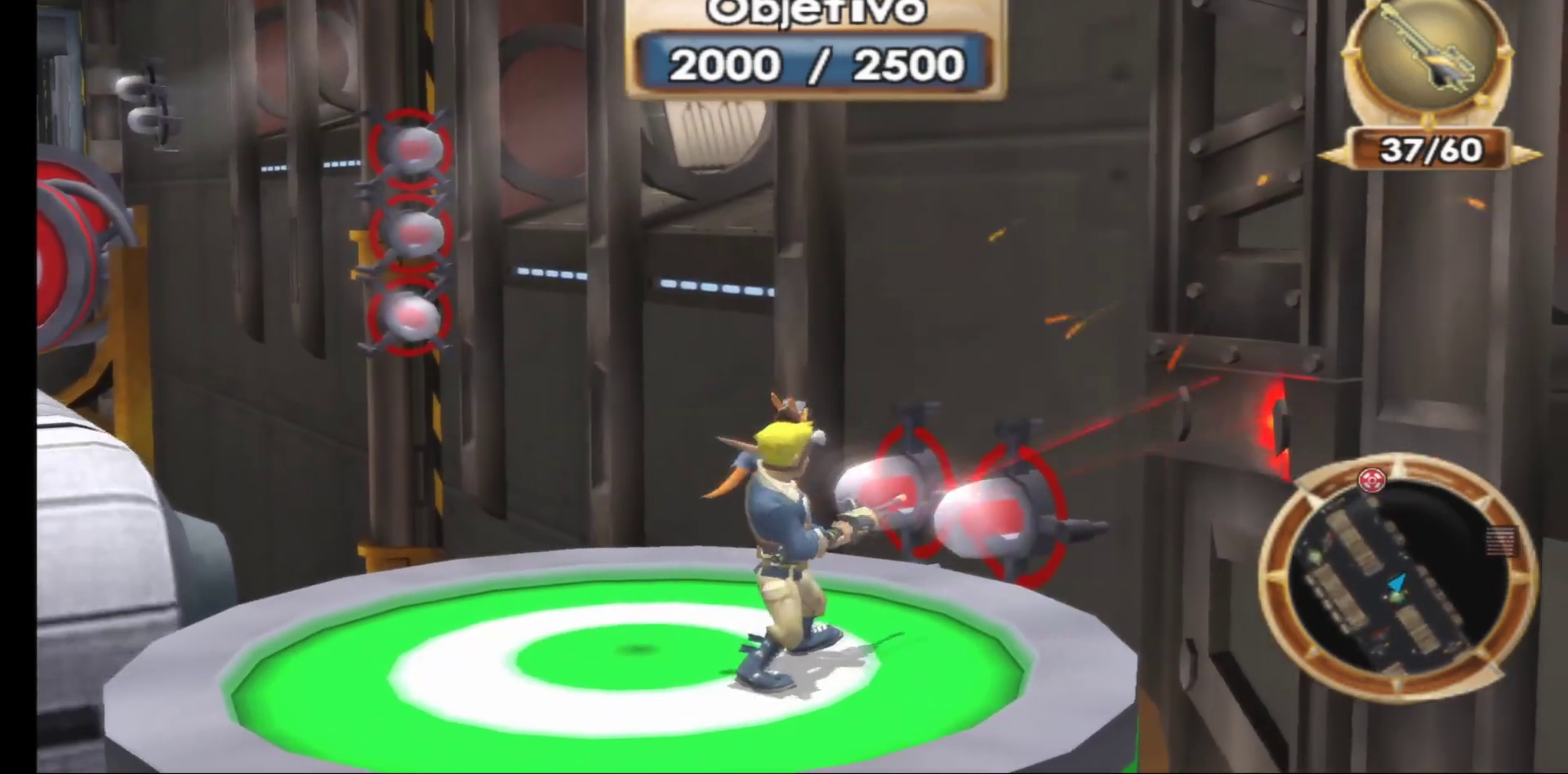
{"buttons": ["R1"], "left_stick": "center", "right_stick": "center", "events": [[33, "left_stick", "center"], [100, "R1", "up"], [200, "R1", "down"], [300, "R1", "up"], [433, "R1", "down"]]}
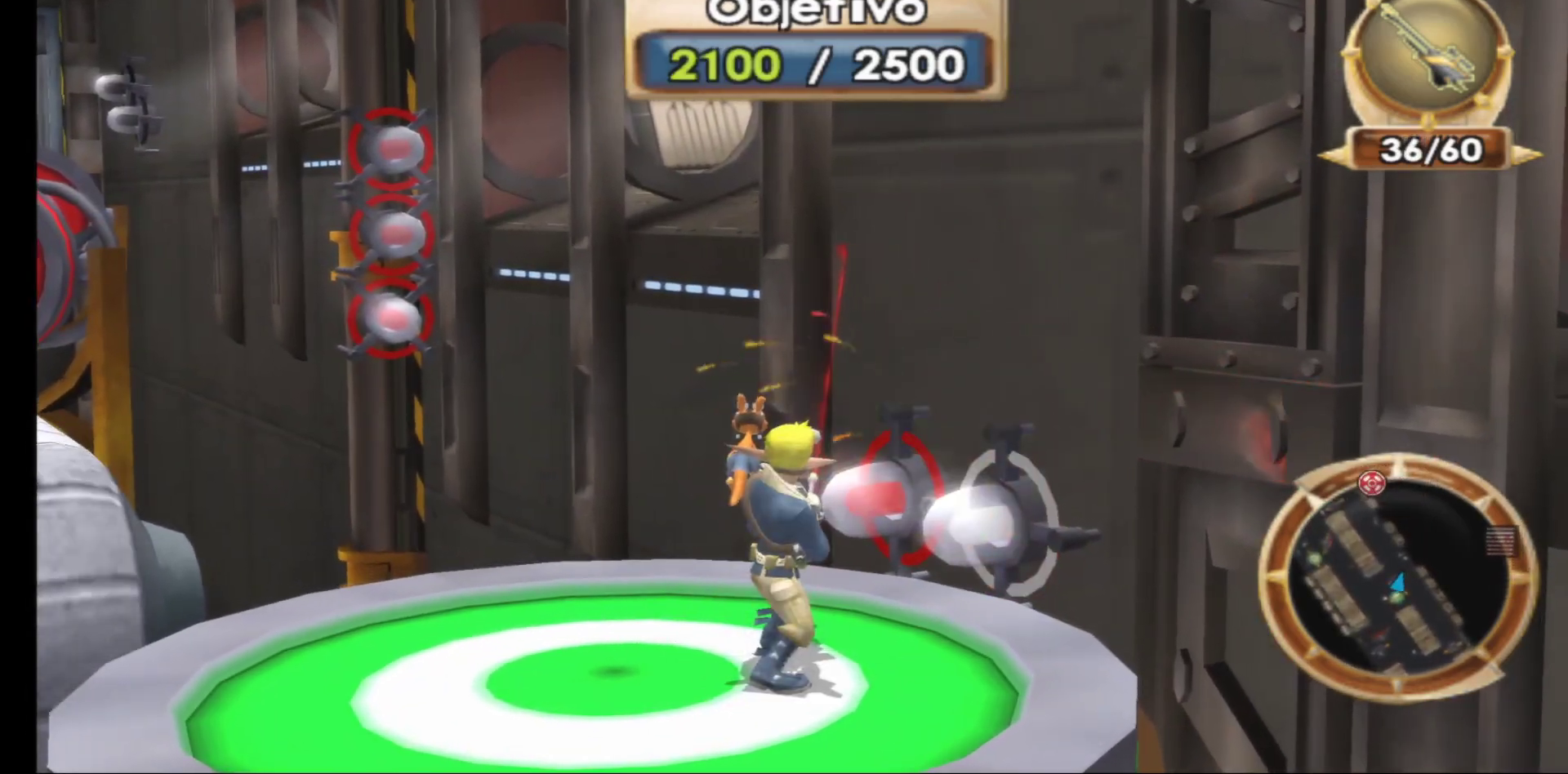
{"buttons": [], "left_stick": "up", "right_stick": "center", "events": [[50, "R1", "up"], [150, "R1", "down"], [267, "R1", "up"], [367, "R1", "down"], [483, "R1", "up"], [483, "left_stick", "up"]]}
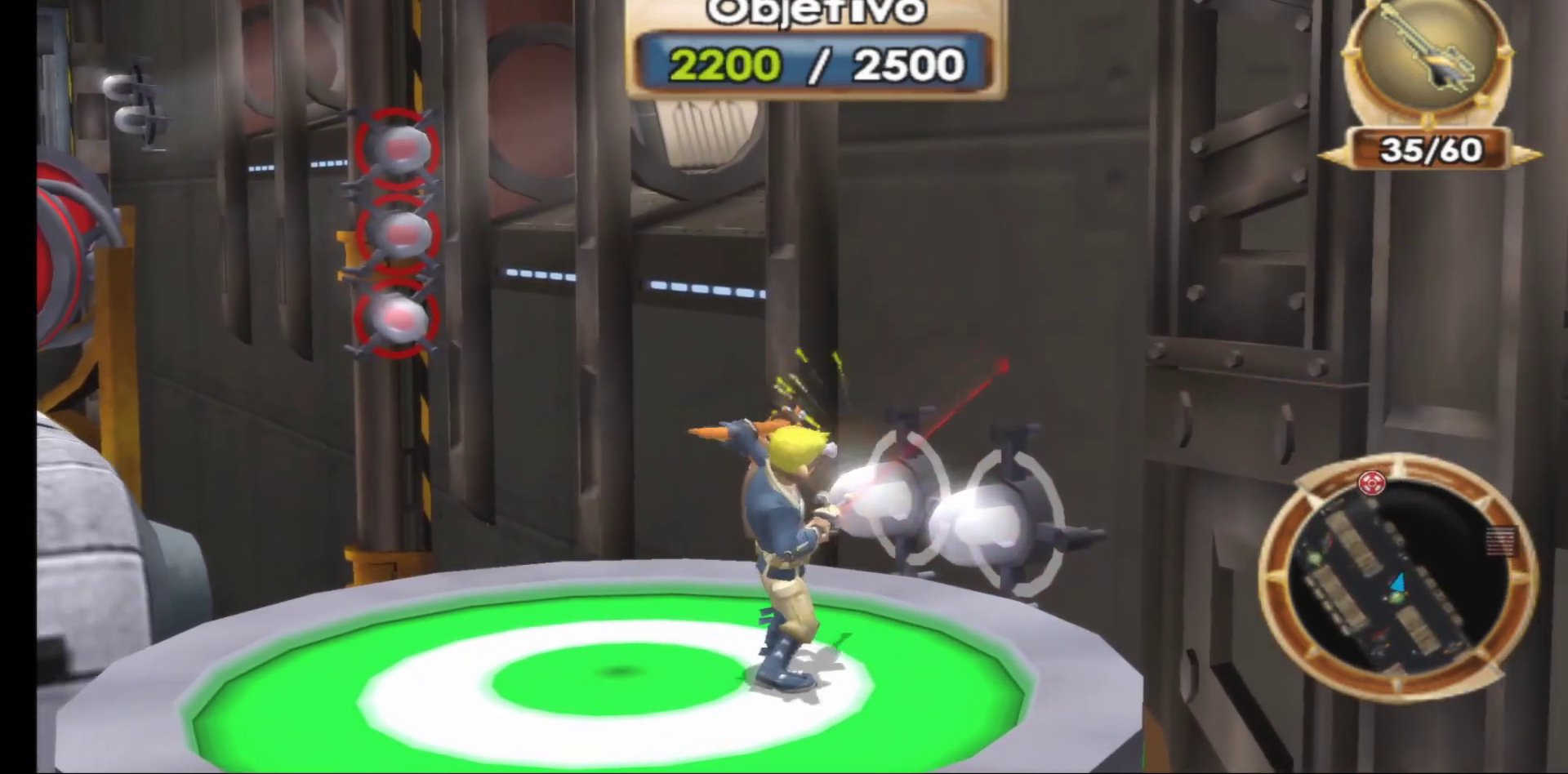
{"buttons": [], "left_stick": "center", "right_stick": "center", "events": [[83, "left_stick", "center"]]}
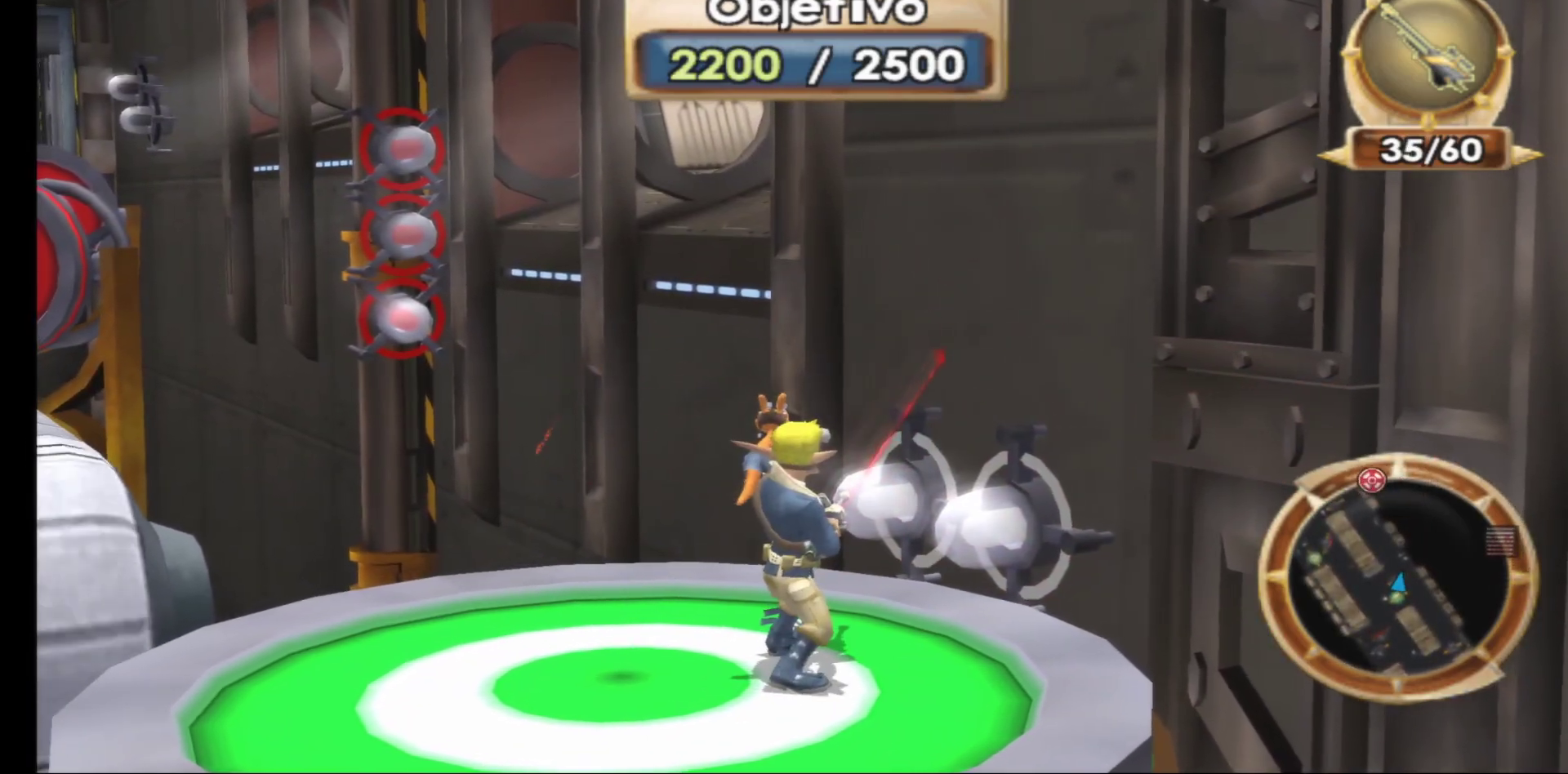
{"buttons": ["R1"], "left_stick": "center", "right_stick": "center", "events": [[67, "left_stick", "up-left"], [183, "left_stick", "center"], [217, "R1", "down"], [350, "R1", "up"], [433, "R1", "down"]]}
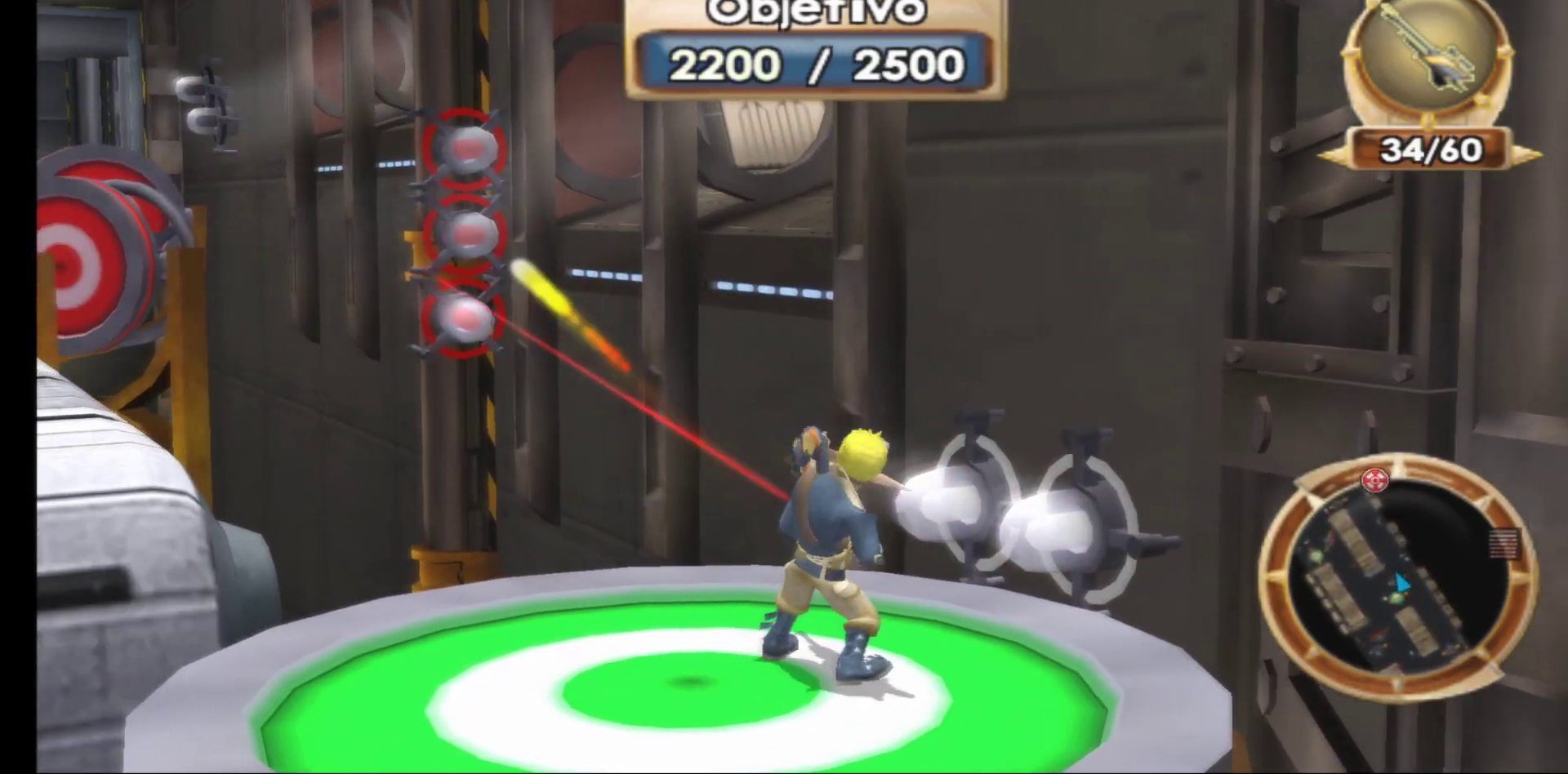
{"buttons": ["R1"], "left_stick": "center", "right_stick": "center", "events": [[50, "R1", "up"], [133, "R1", "down"], [233, "R1", "up"], [317, "R1", "down"], [417, "R1", "up"], [500, "R1", "down"]]}
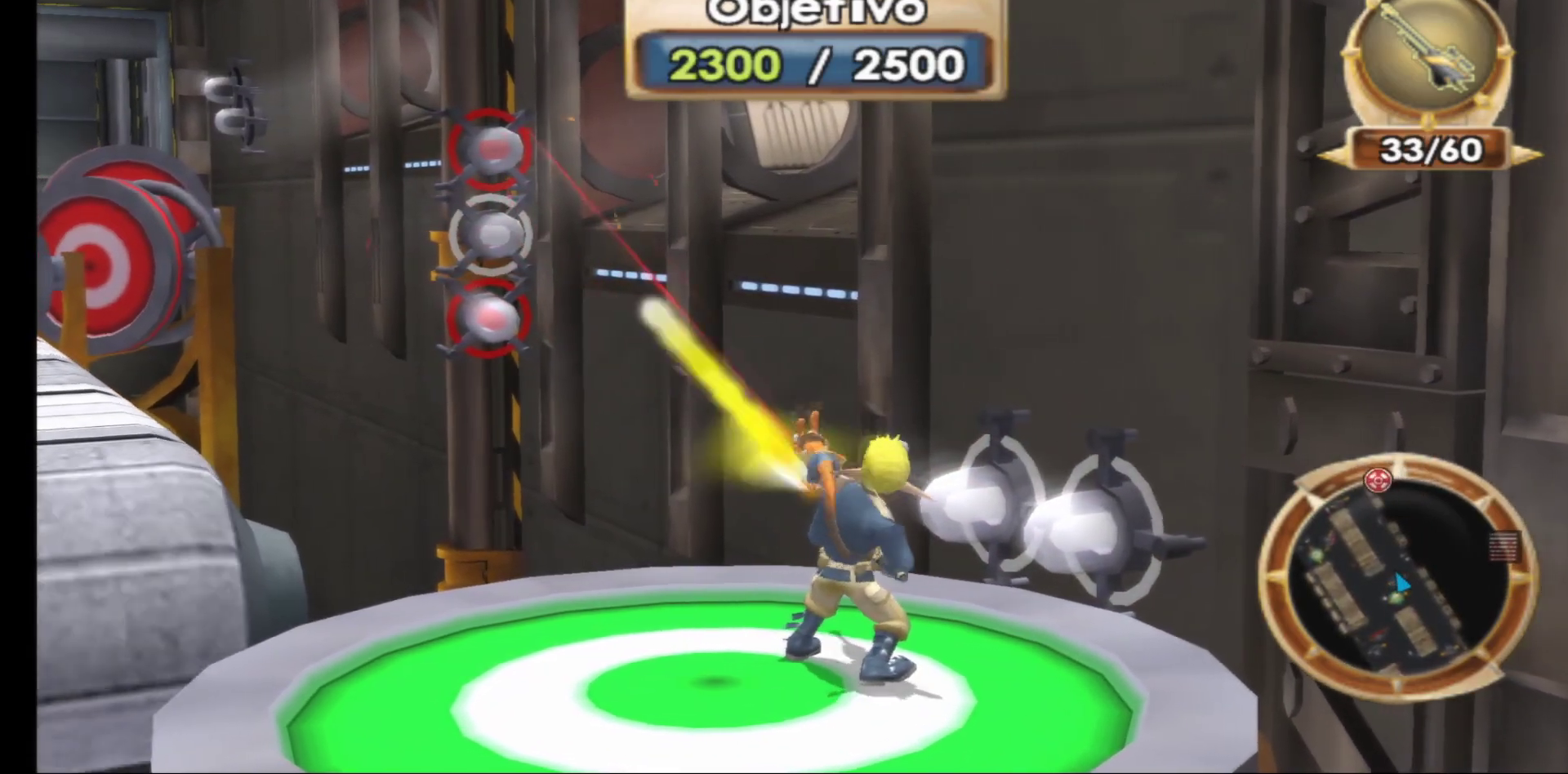
{"buttons": ["R1"], "left_stick": "center", "right_stick": "center", "events": [[117, "R1", "up"], [200, "R1", "down"], [333, "R1", "up"], [417, "R1", "down"]]}
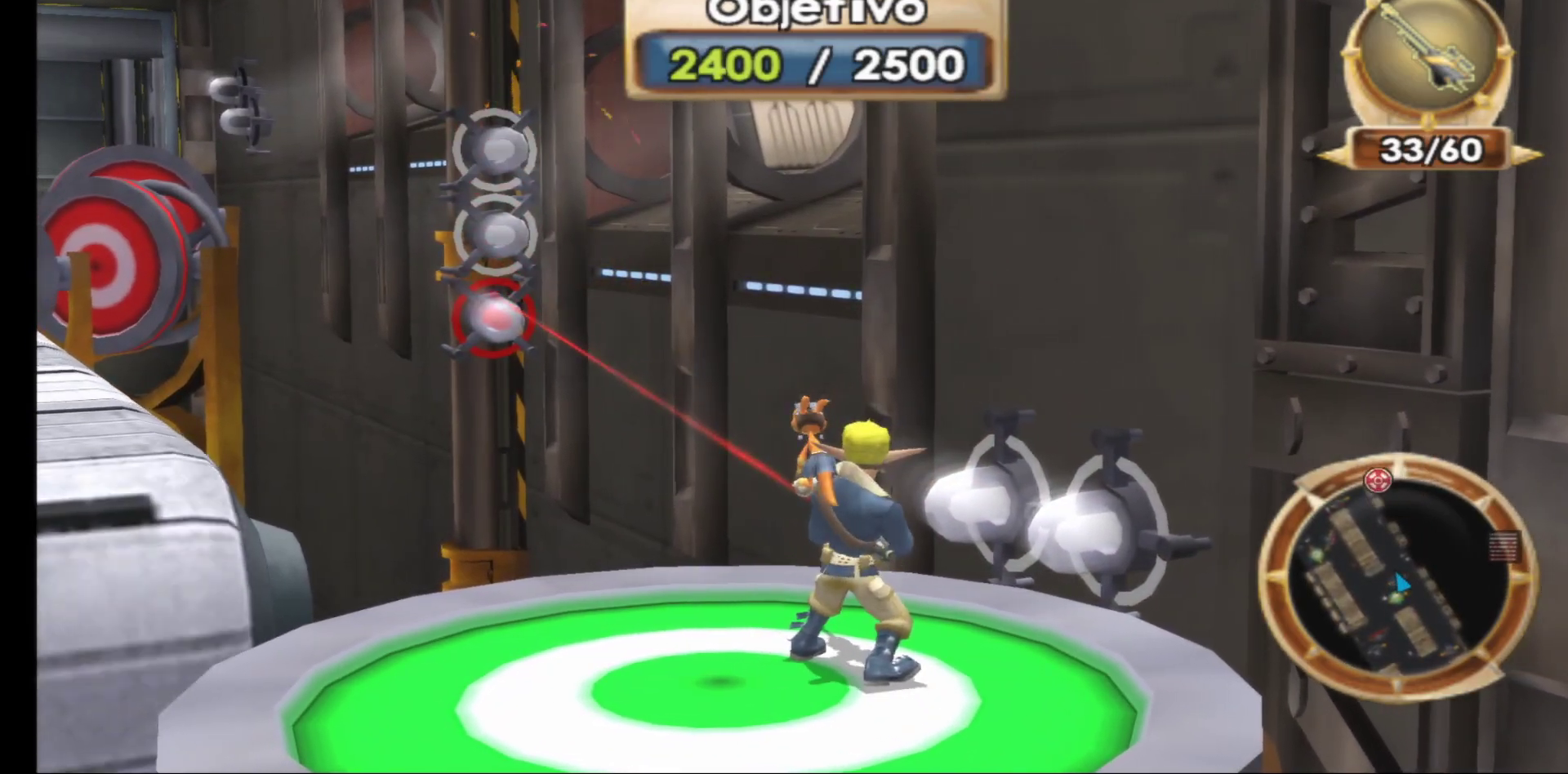
{"buttons": [], "left_stick": "center", "right_stick": "left", "events": [[33, "R1", "up"], [417, "right_stick", "left"]]}
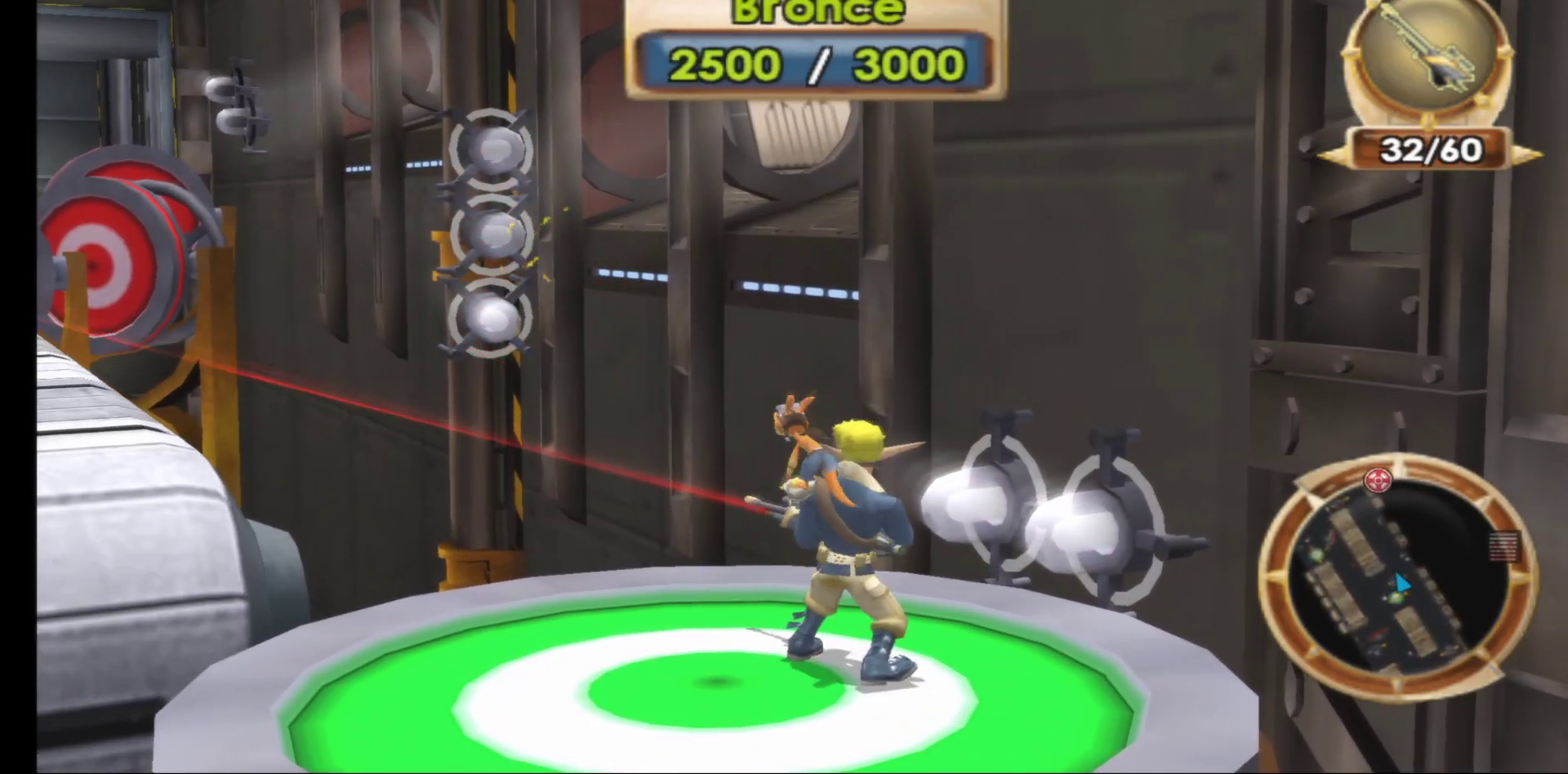
{"buttons": ["R1"], "left_stick": "center", "right_stick": "center", "events": [[367, "right_stick", "center"], [417, "R1", "down"]]}
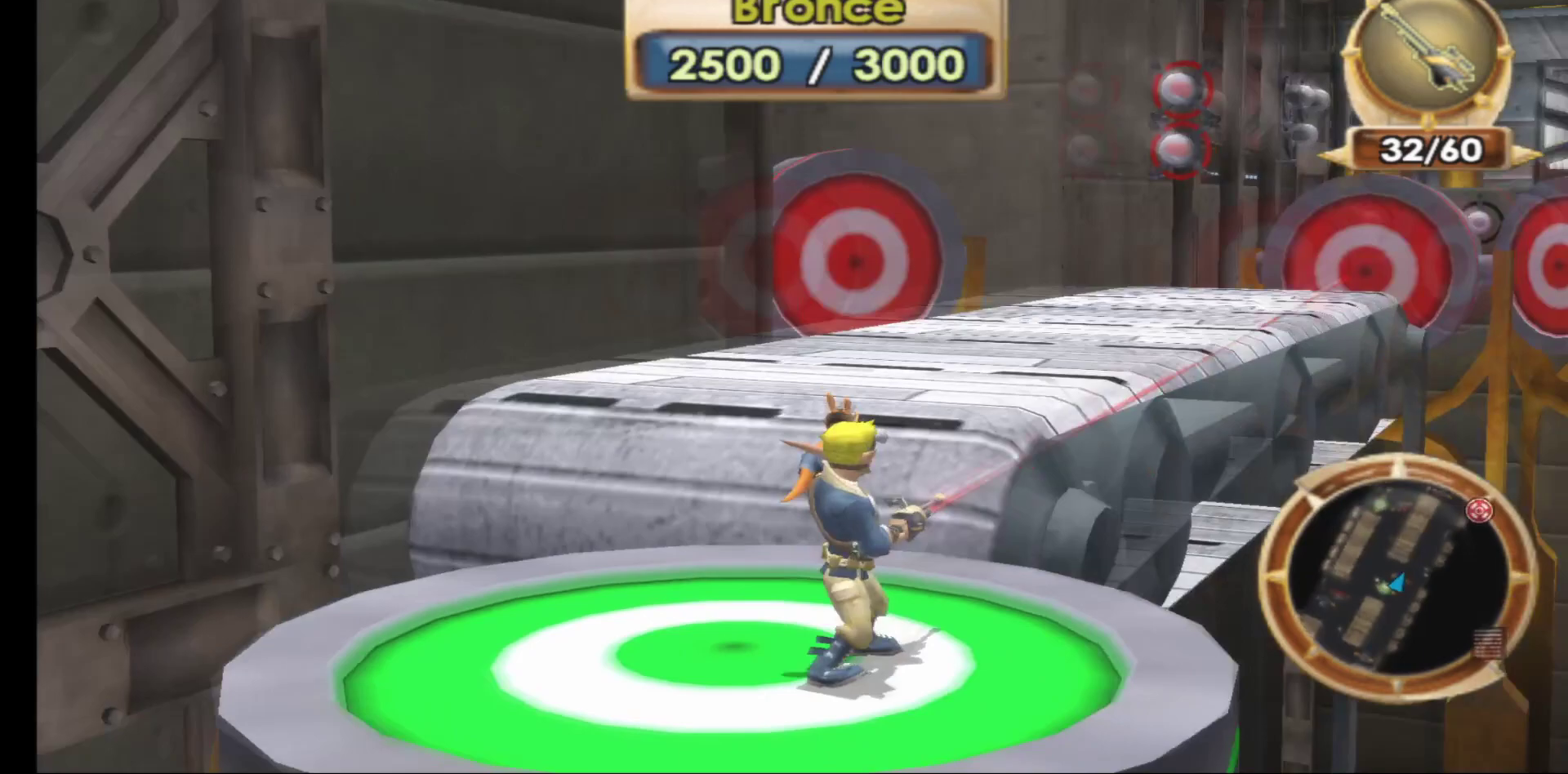
{"buttons": [], "left_stick": "up", "right_stick": "center", "events": [[33, "R1", "up"], [467, "left_stick", "up"]]}
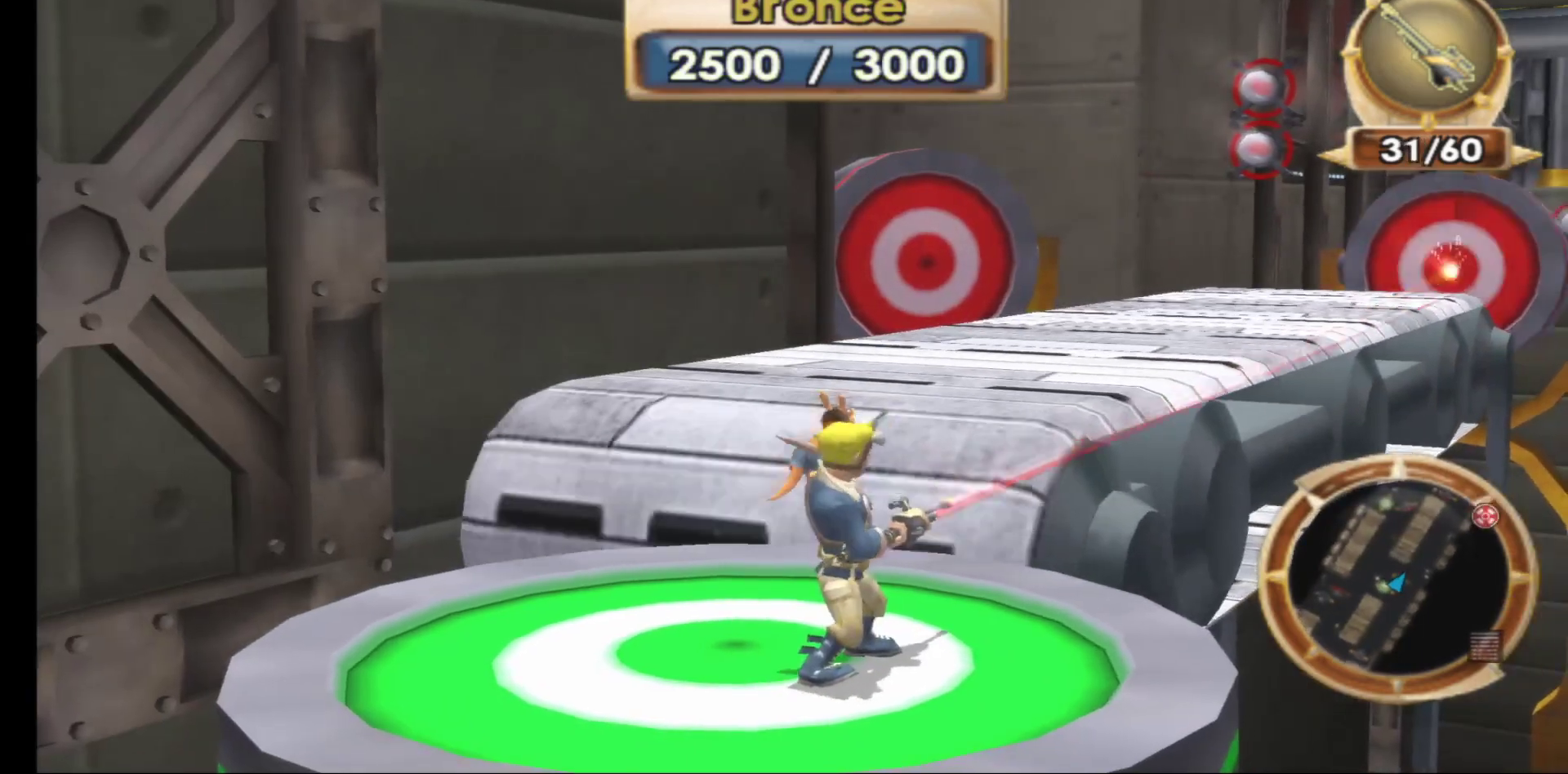
{"buttons": [], "left_stick": "center", "right_stick": "center", "events": [[83, "left_stick", "center"], [167, "R1", "down"], [300, "R1", "up"], [400, "R1", "down"], [500, "R1", "up"]]}
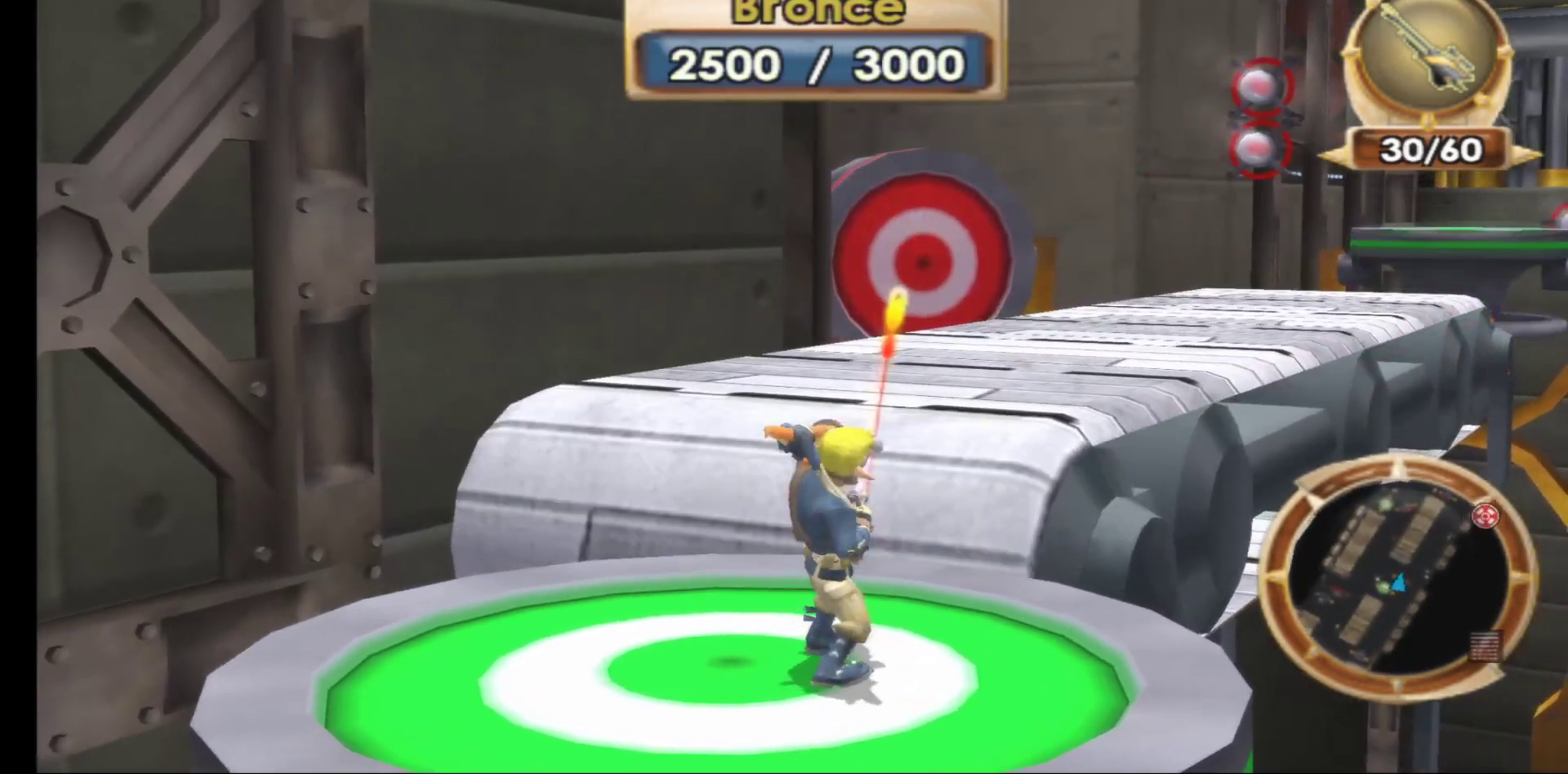
{"buttons": [], "left_stick": "down", "right_stick": "center", "events": [[300, "left_stick", "down"]]}
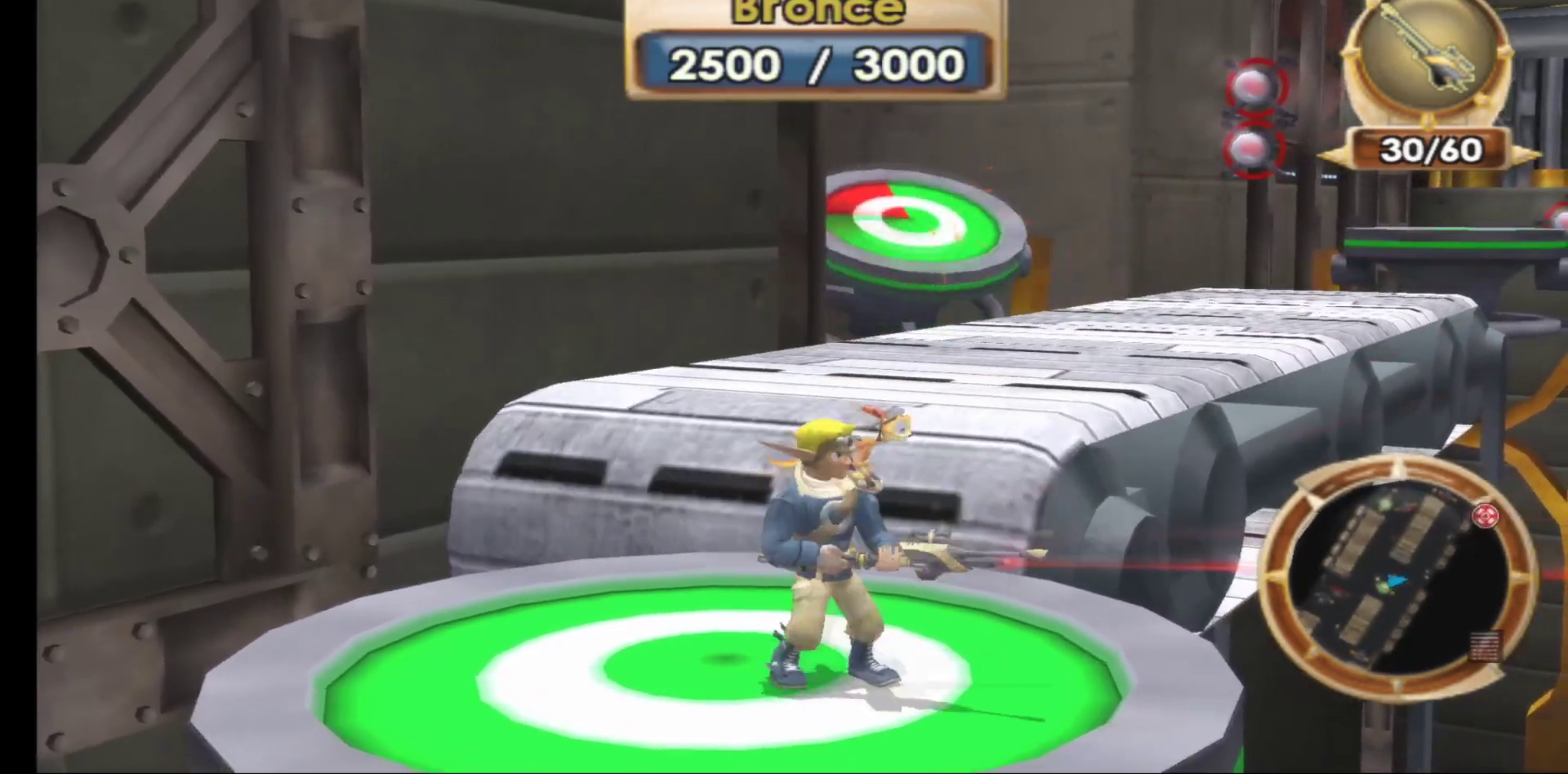
{"buttons": [], "left_stick": "up", "right_stick": "center", "events": [[33, "left_stick", "center"], [333, "left_stick", "up"]]}
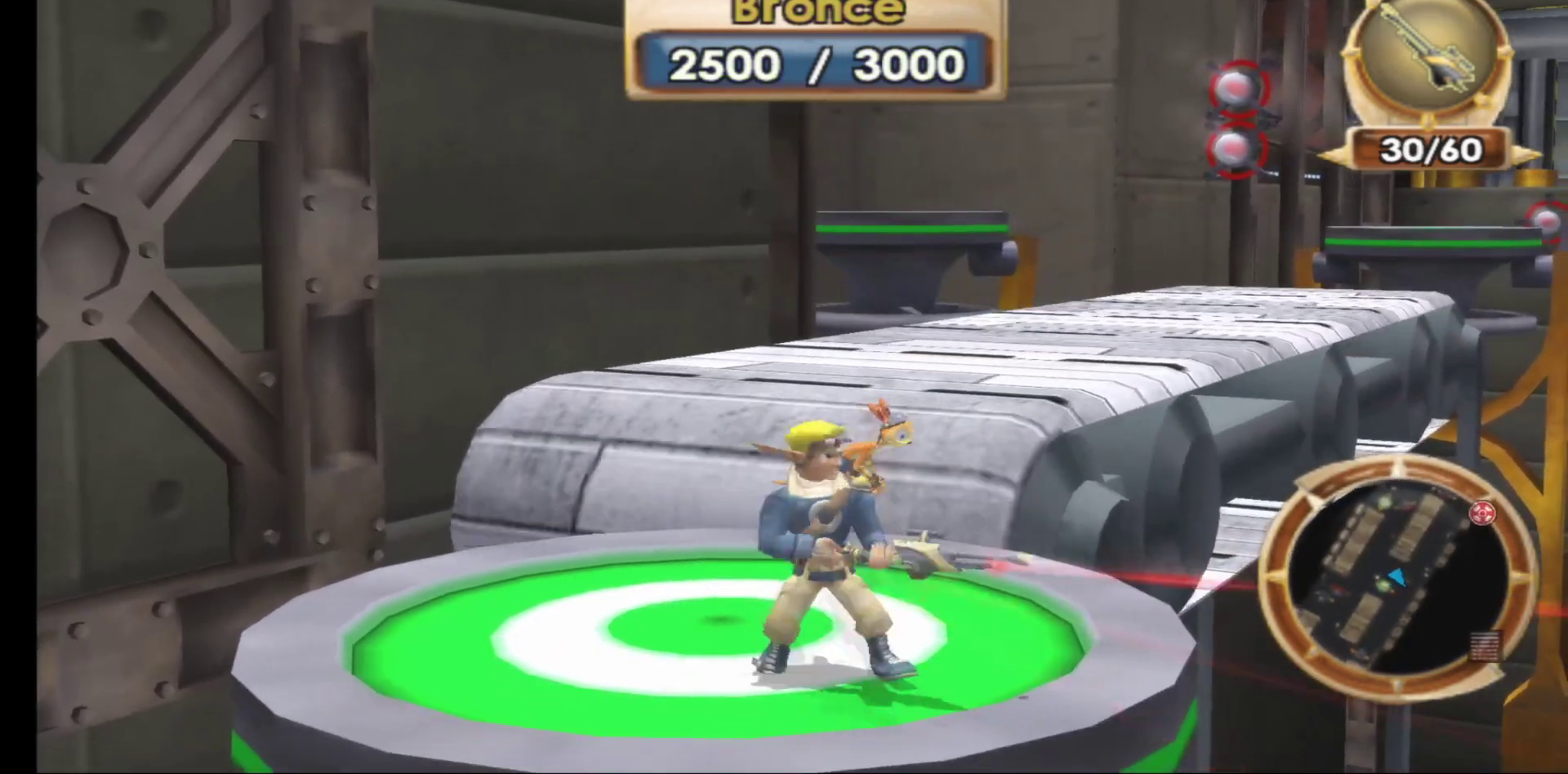
{"buttons": ["A"], "left_stick": "up", "right_stick": "center", "events": [[233, "A", "down"]]}
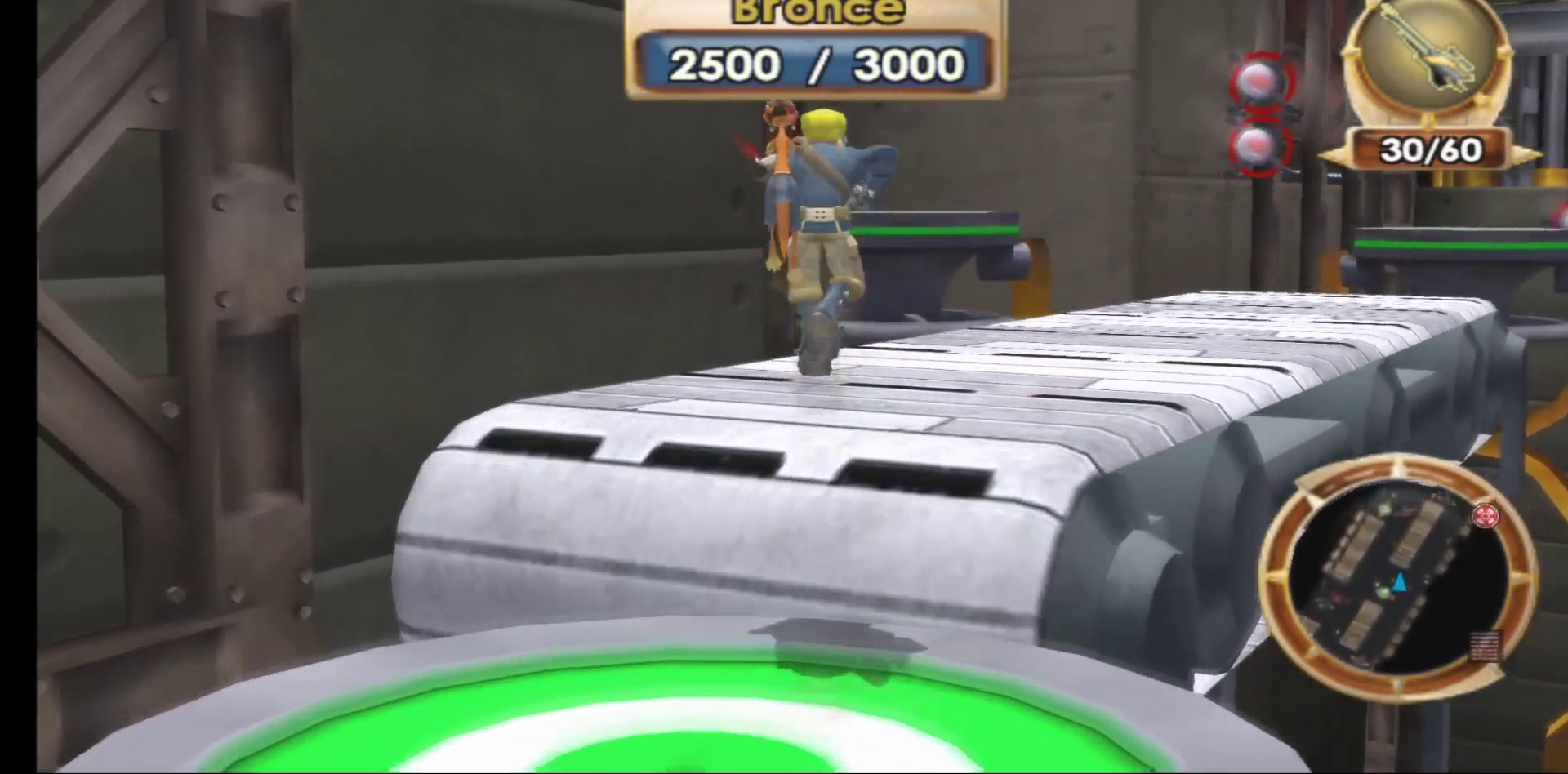
{"buttons": ["A"], "left_stick": "up", "right_stick": "center", "events": [[133, "A", "up"], [217, "A", "down"]]}
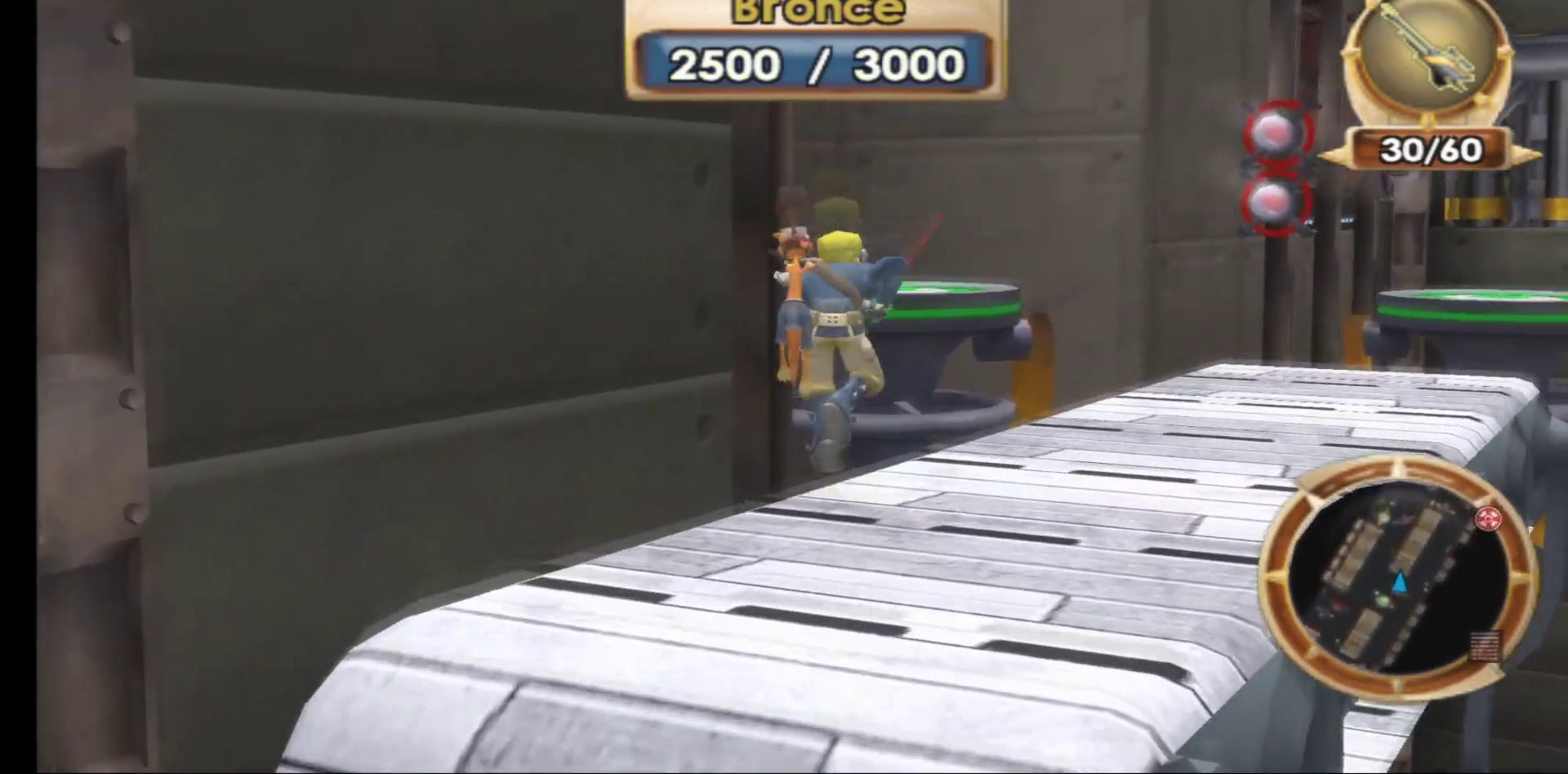
{"buttons": [], "left_stick": "up", "right_stick": "center", "events": [[317, "A", "up"]]}
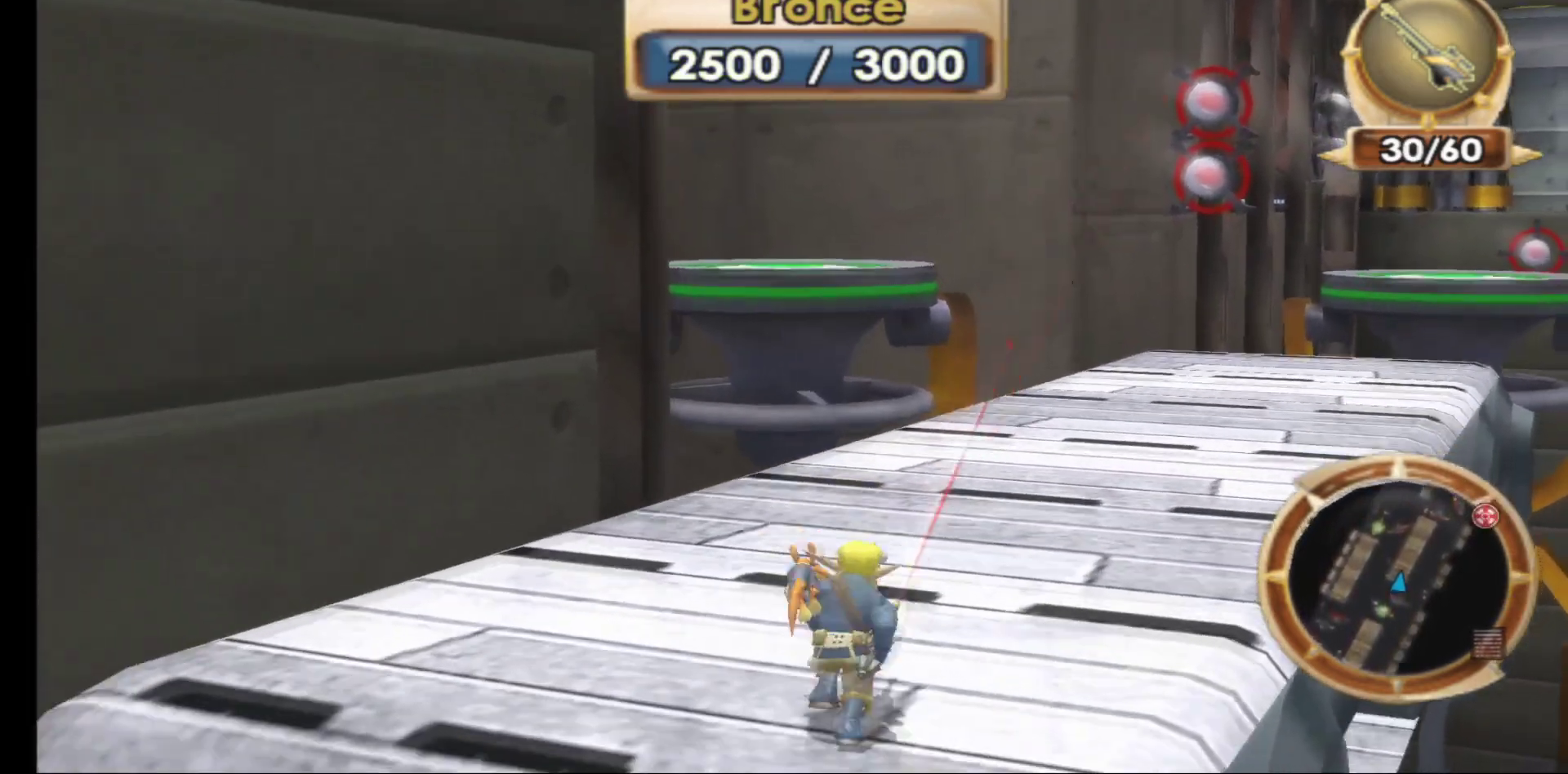
{"buttons": [], "left_stick": "up-right", "right_stick": "center", "events": [[100, "A", "down"], [150, "A", "up"], [267, "left_stick", "up-right"]]}
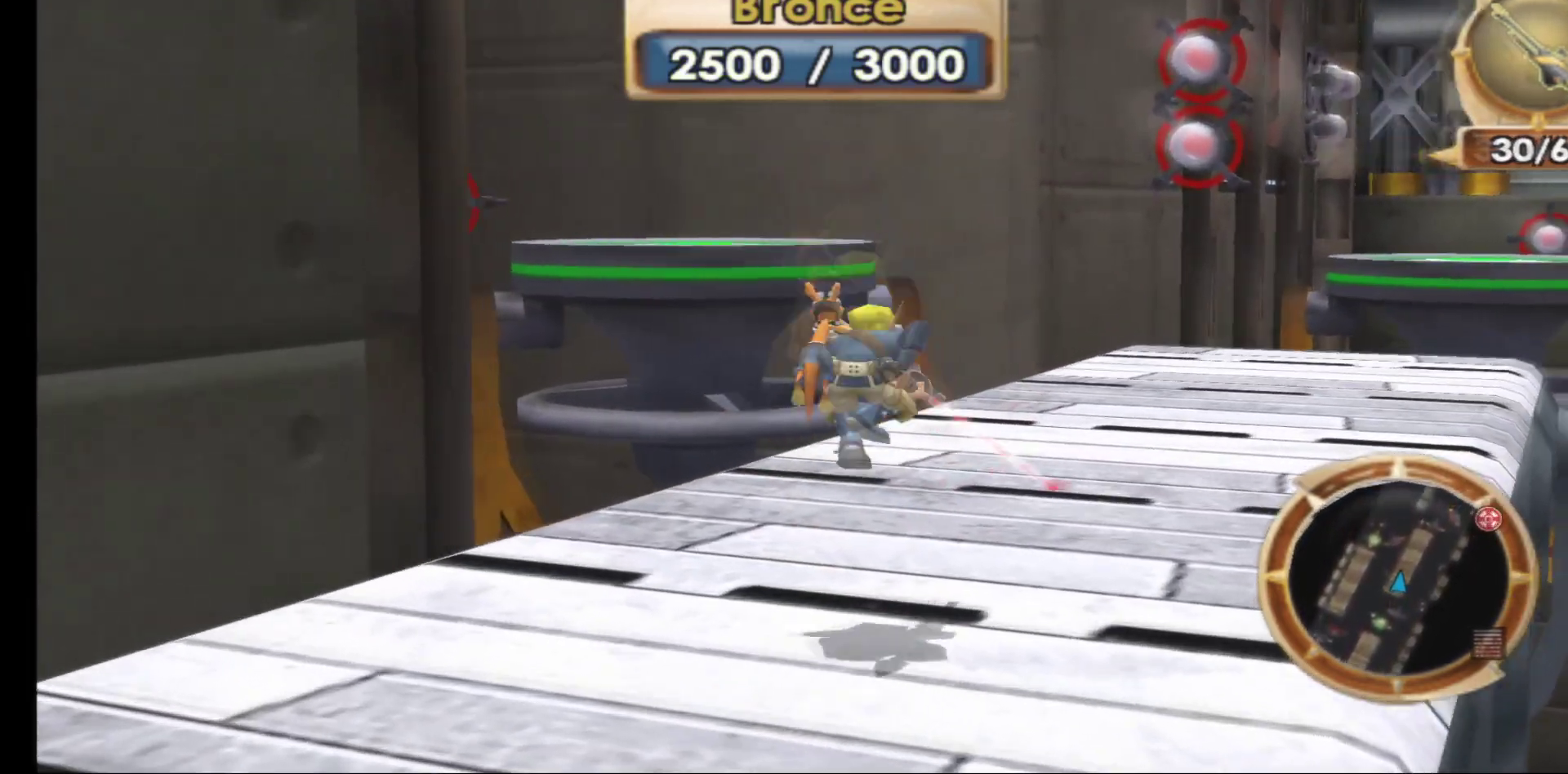
{"buttons": [], "left_stick": "up-left", "right_stick": "center", "events": [[33, "right_stick", "left"], [117, "left_stick", "center"], [367, "right_stick", "center"], [500, "left_stick", "up-left"]]}
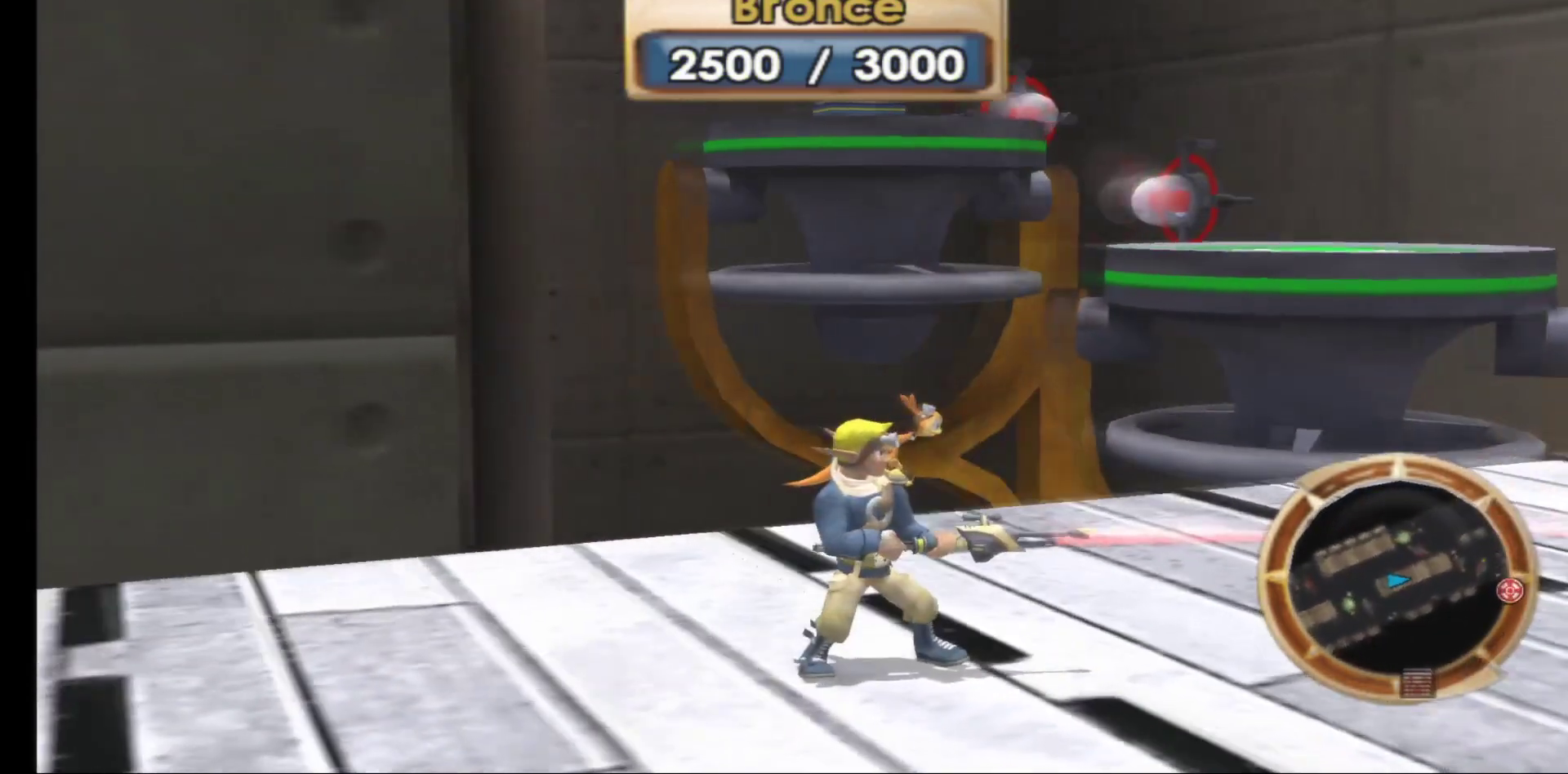
{"buttons": [], "left_stick": "center", "right_stick": "center", "events": [[100, "R1", "down"], [100, "left_stick", "center"], [200, "R1", "up"], [300, "R1", "down"], [400, "R1", "up"]]}